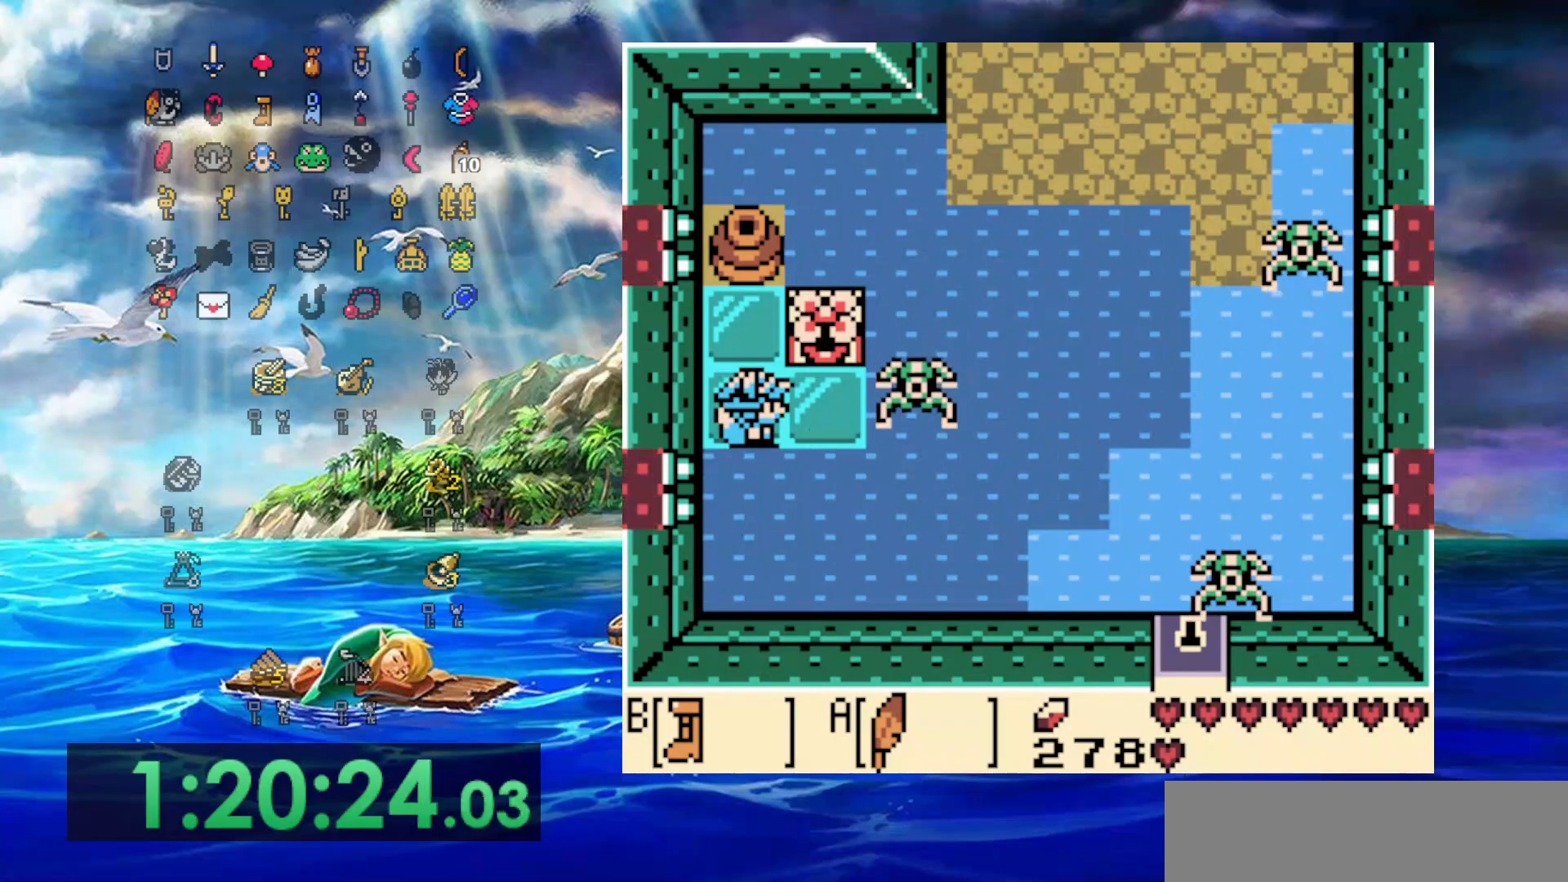
Gameplay with a controller (Nintendo layout); each line is a JSON object with the inputs held at the frame after it. "events" lists button and stick changes between this image and that frame as [ms after this image, input, new state], when the widget could be followed in between. Not read: L3 R3.
{"buttons": ["DPAD_RIGHT"], "events": [[450, "DPAD_RIGHT", "down"]]}
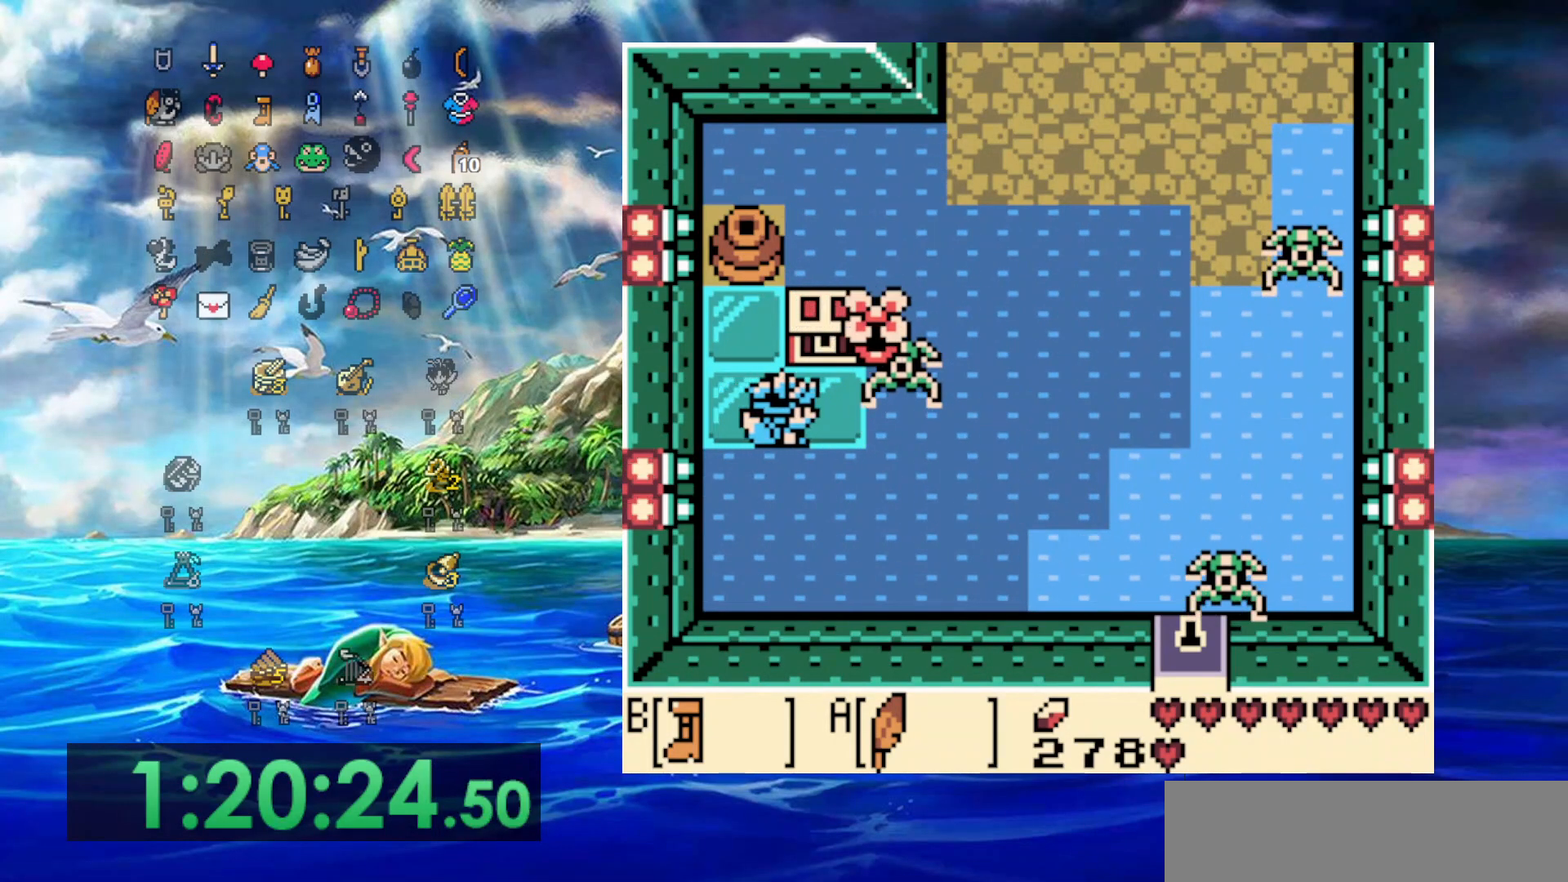
{"buttons": ["A"], "events": [[117, "DPAD_UP", "down"], [167, "DPAD_RIGHT", "up"], [267, "A", "down"], [333, "DPAD_UP", "up"]]}
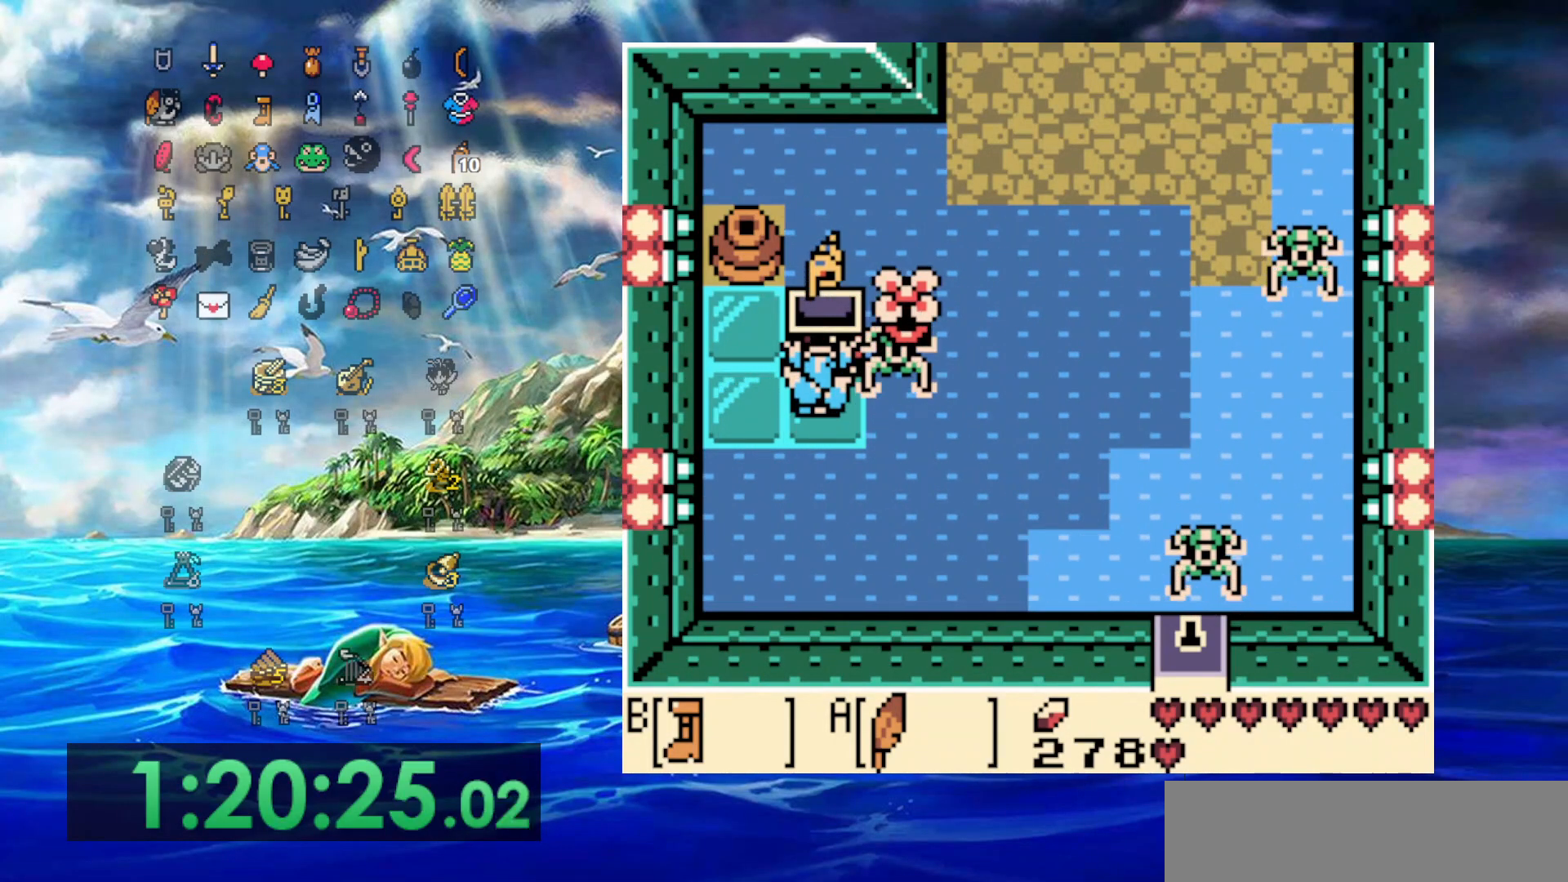
{"buttons": ["A"], "events": []}
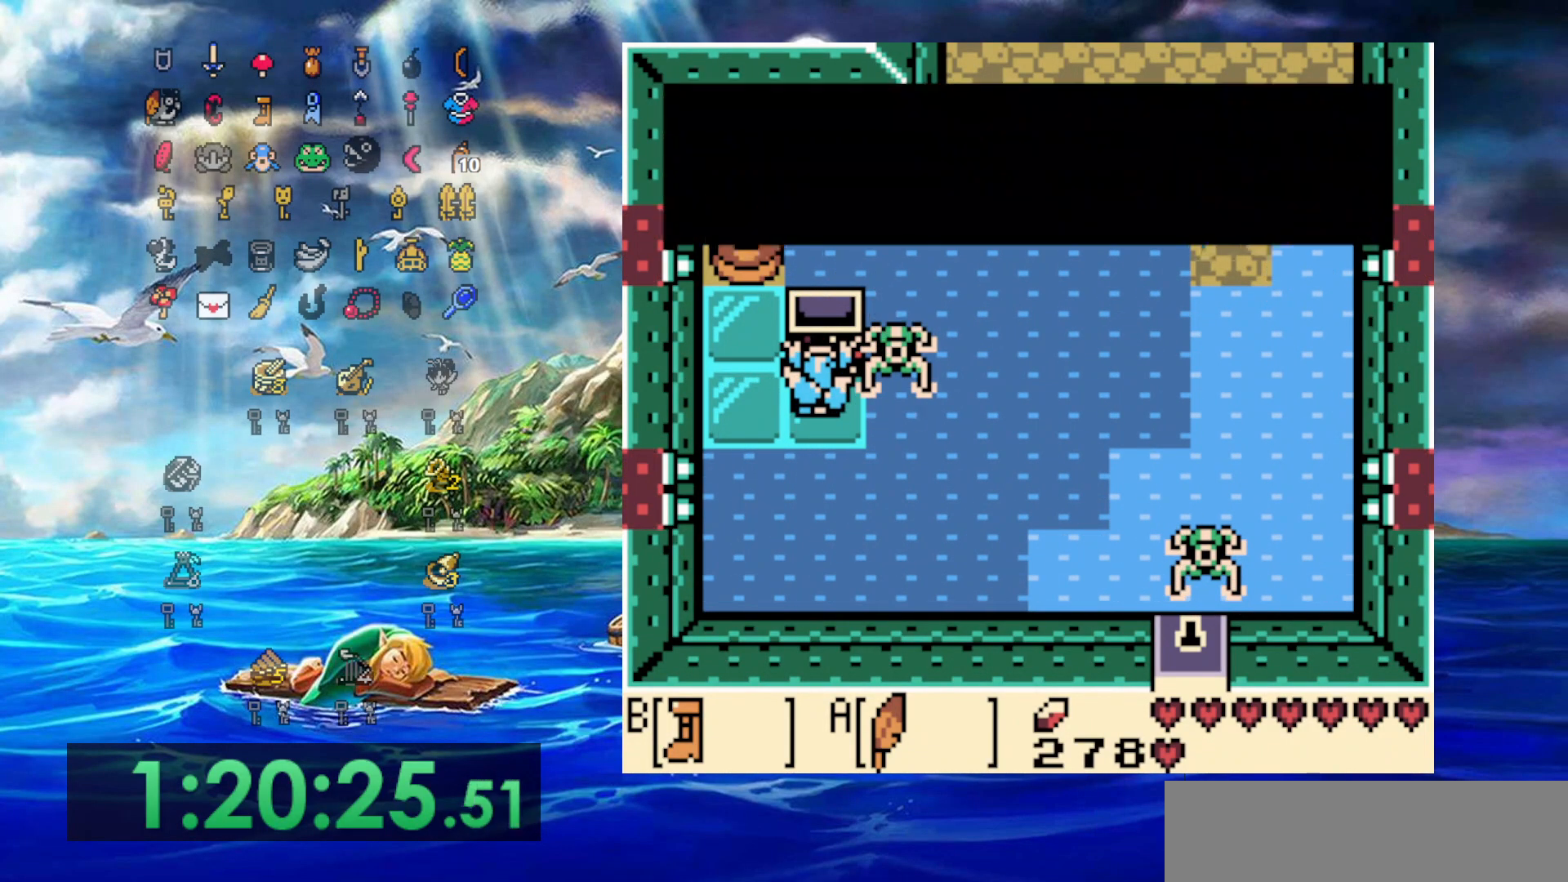
{"buttons": [], "events": [[417, "A", "up"]]}
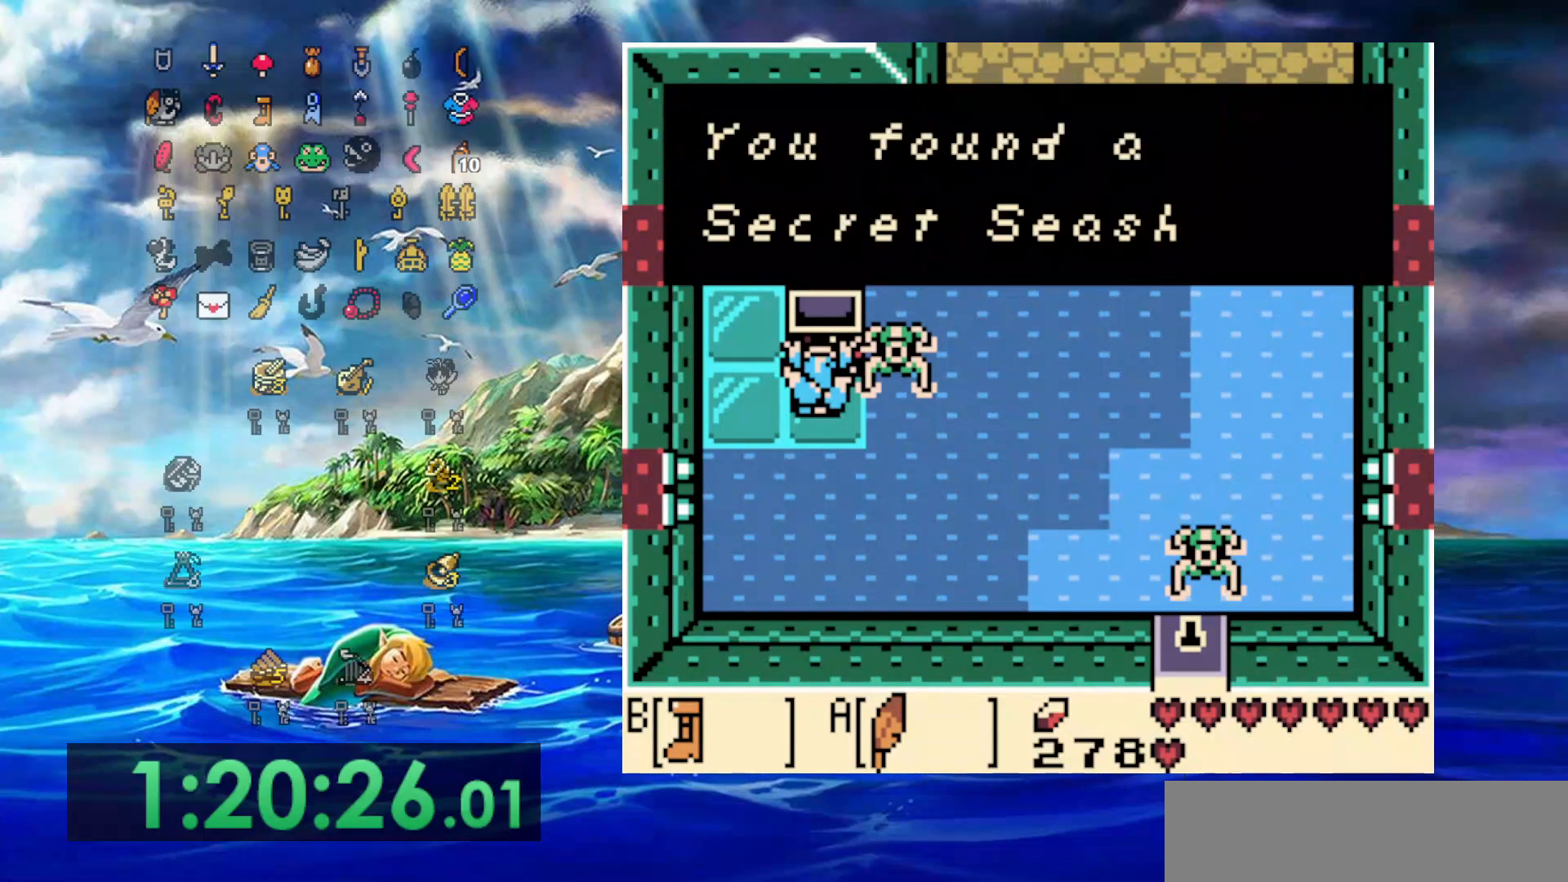
{"buttons": [], "events": [[183, "A", "down"], [383, "A", "up"]]}
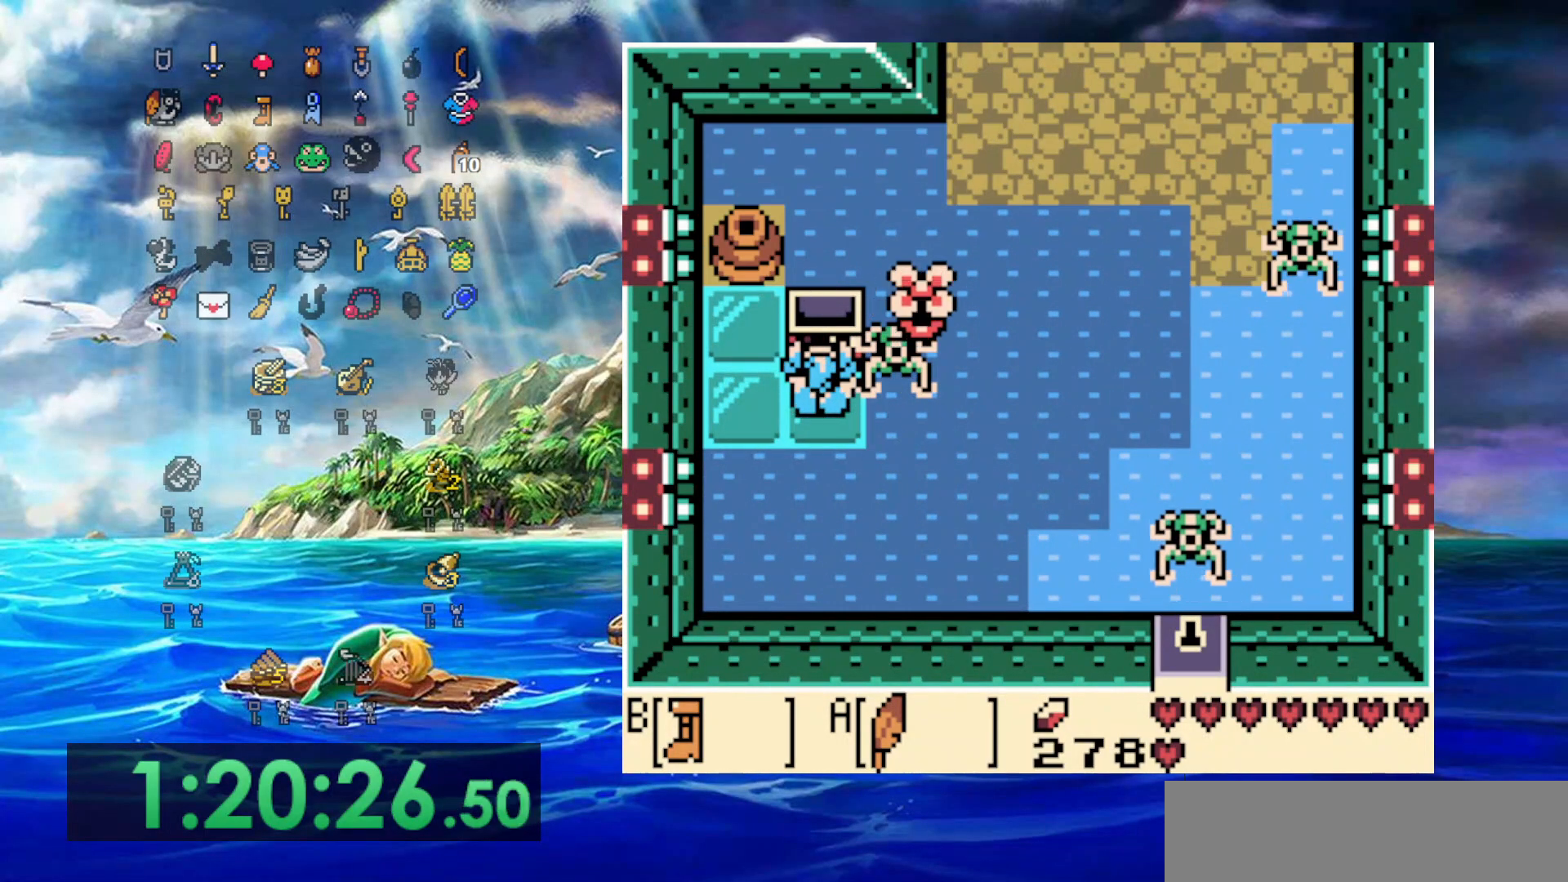
{"buttons": ["A", "DPAD_UP", "DPAD_LEFT"], "events": [[33, "DPAD_RIGHT", "down"], [67, "DPAD_UP", "down"], [100, "A", "down"], [367, "DPAD_RIGHT", "up"], [400, "DPAD_LEFT", "down"]]}
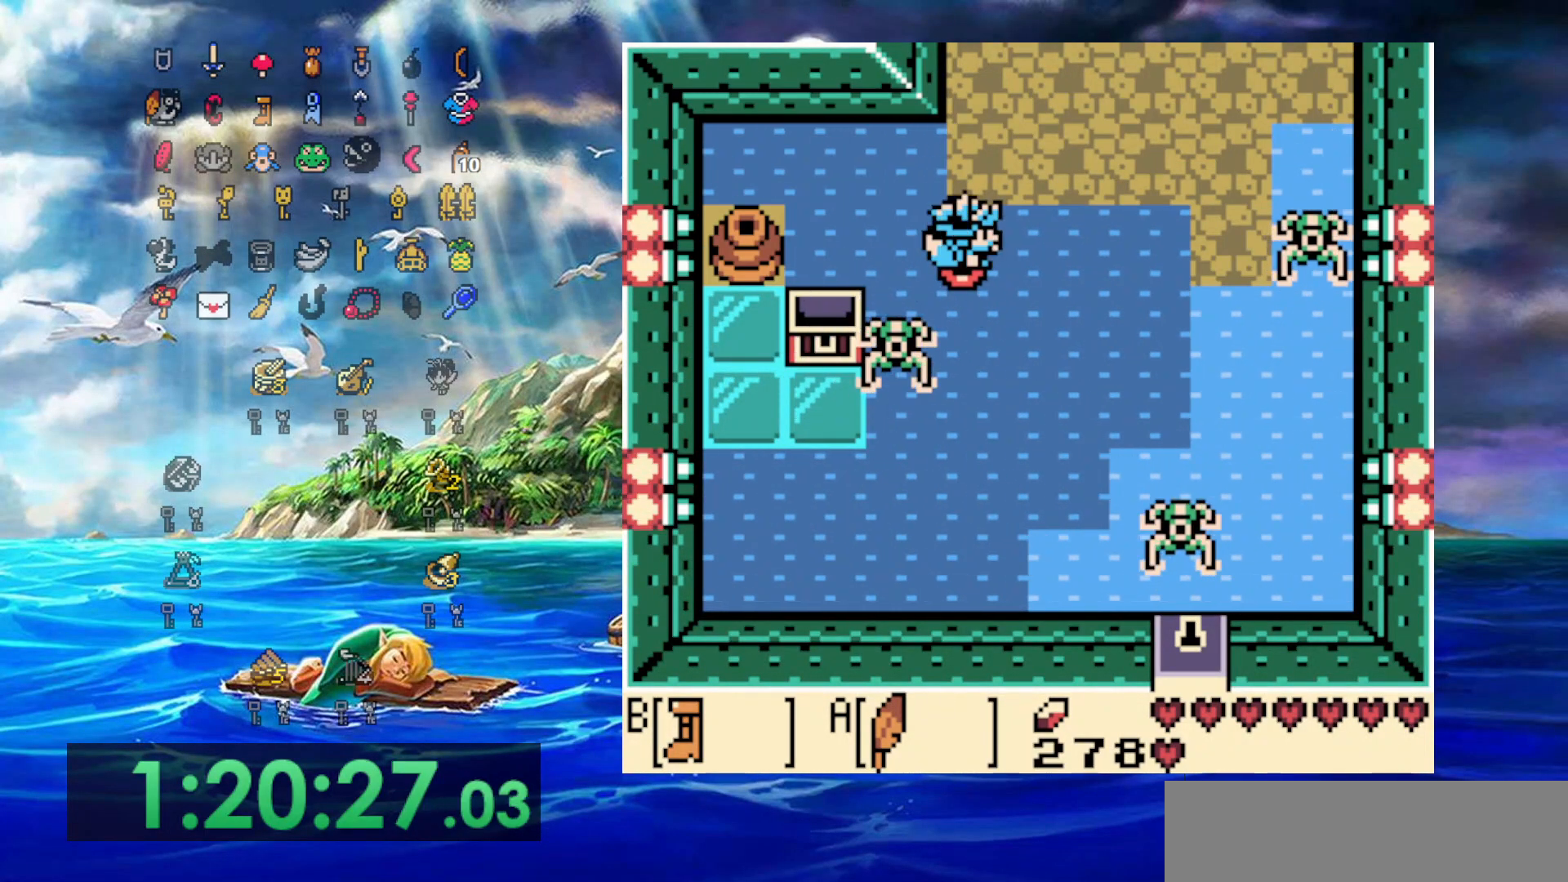
{"buttons": ["A", "DPAD_UP"], "events": [[17, "DPAD_LEFT", "up"], [33, "DPAD_RIGHT", "down"], [150, "A", "up"], [467, "A", "down"], [483, "DPAD_RIGHT", "up"]]}
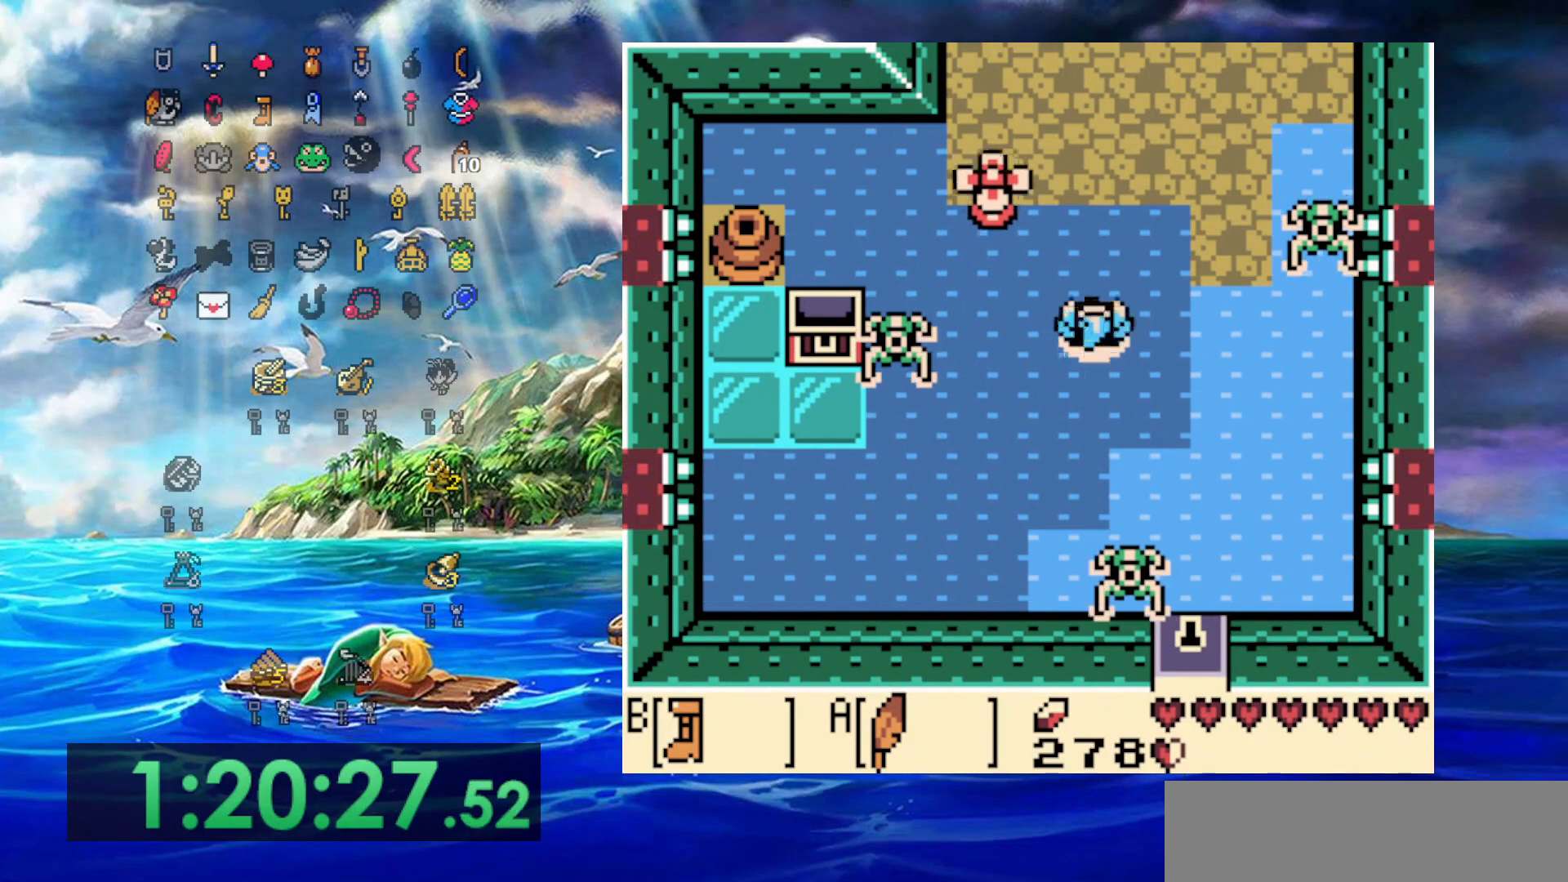
{"buttons": ["DPAD_UP"], "events": [[100, "A", "up"], [167, "A", "down"], [300, "A", "up"], [367, "A", "down"], [467, "A", "up"]]}
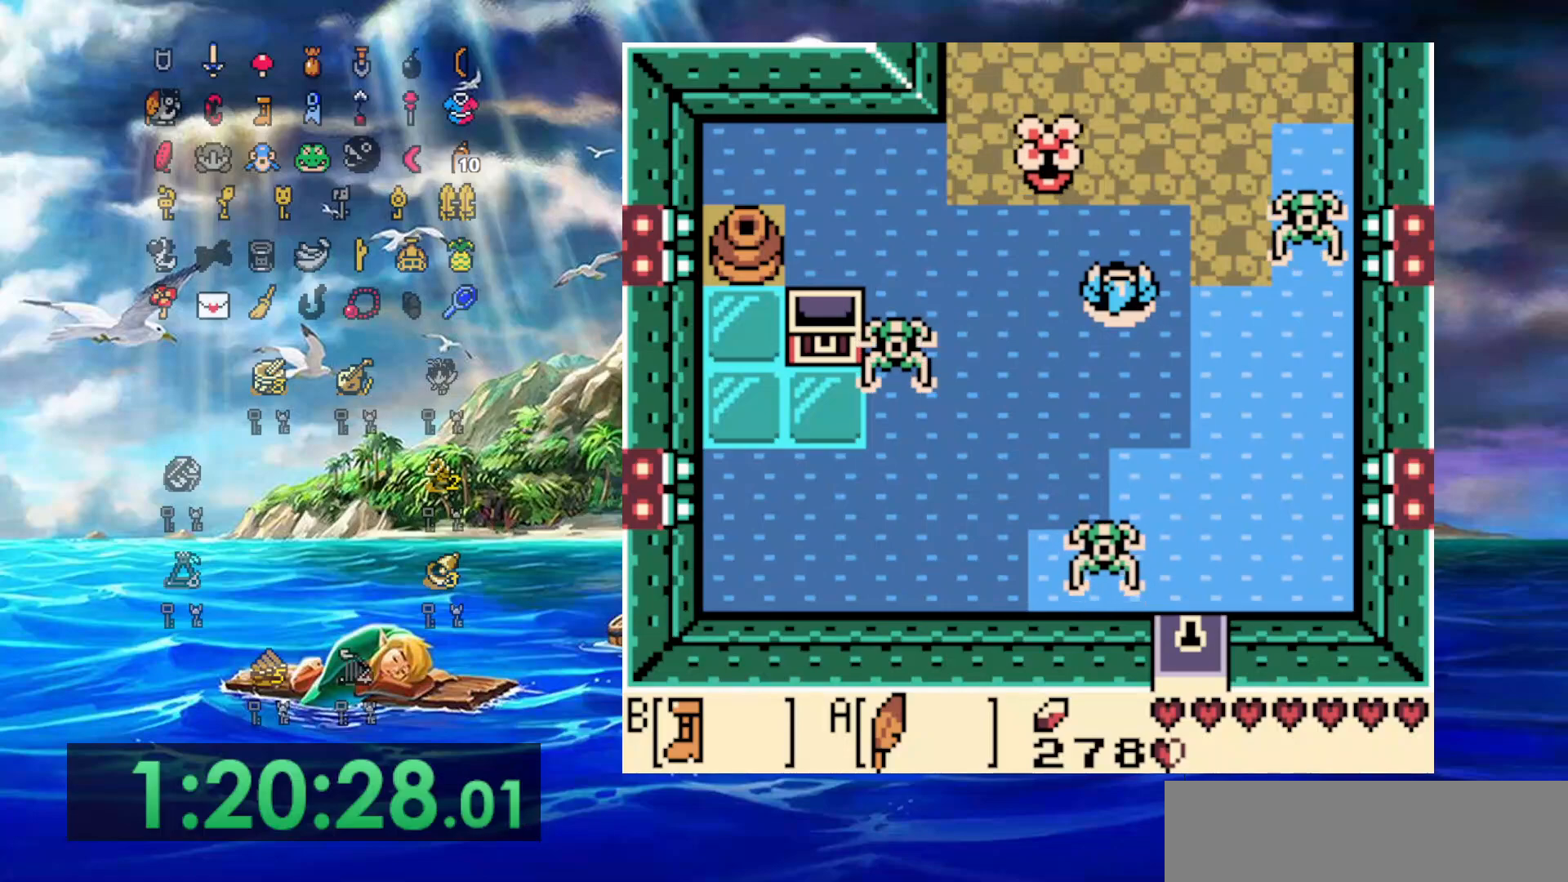
{"buttons": ["A", "DPAD_UP", "DPAD_RIGHT"], "events": [[50, "A", "down"], [150, "A", "up"], [183, "DPAD_RIGHT", "down"], [233, "A", "down"], [350, "A", "up"], [417, "A", "down"]]}
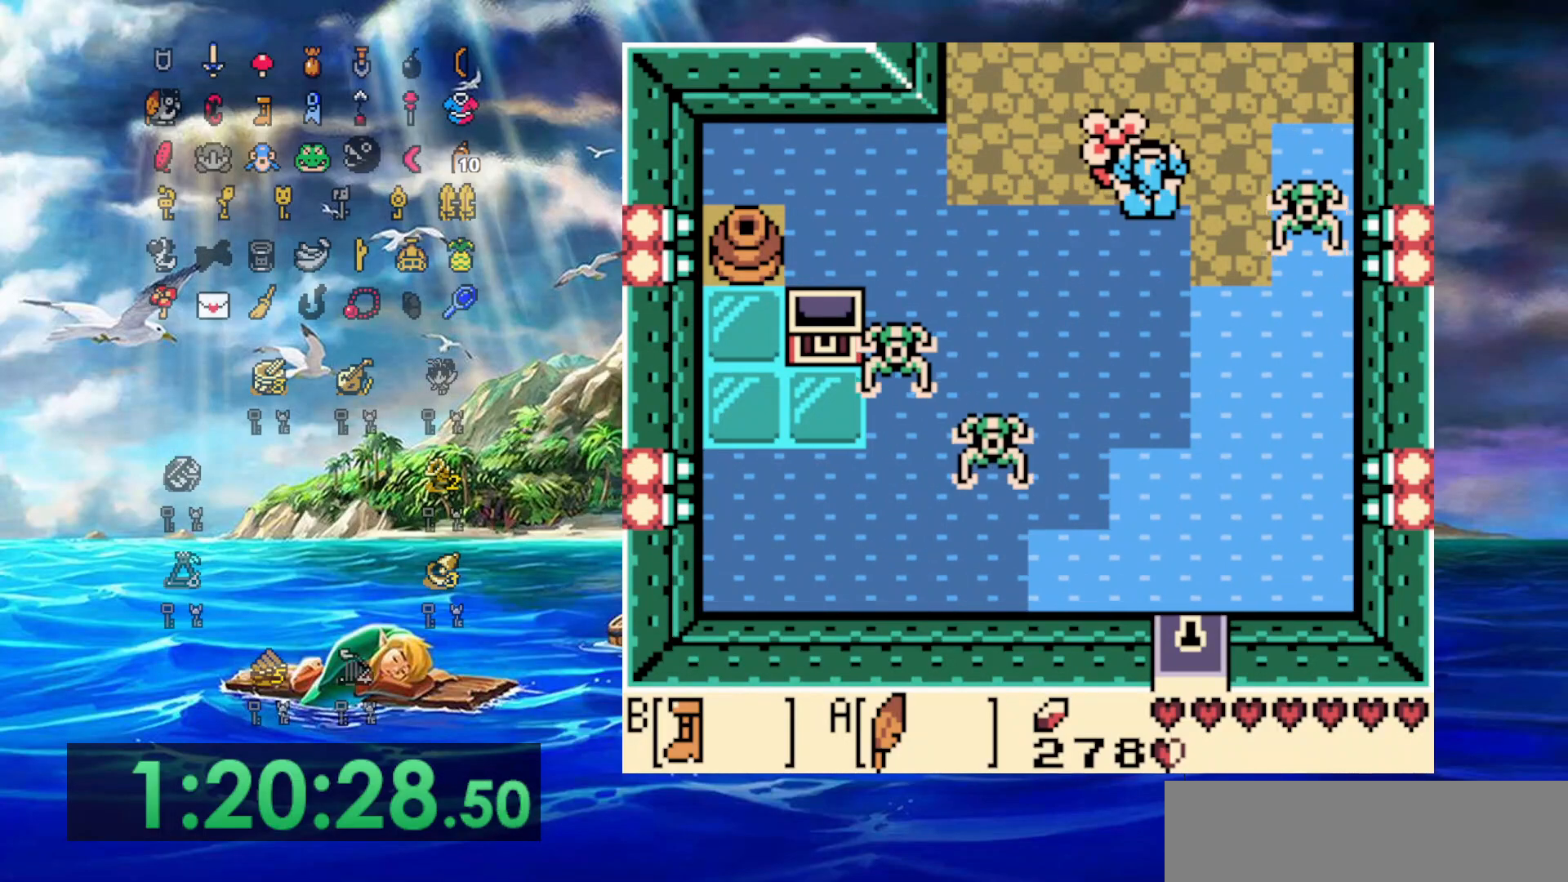
{"buttons": ["DPAD_LEFT"], "events": [[33, "A", "up"], [117, "A", "down"], [150, "DPAD_RIGHT", "up"], [300, "DPAD_LEFT", "down"], [417, "A", "up"], [467, "DPAD_UP", "up"]]}
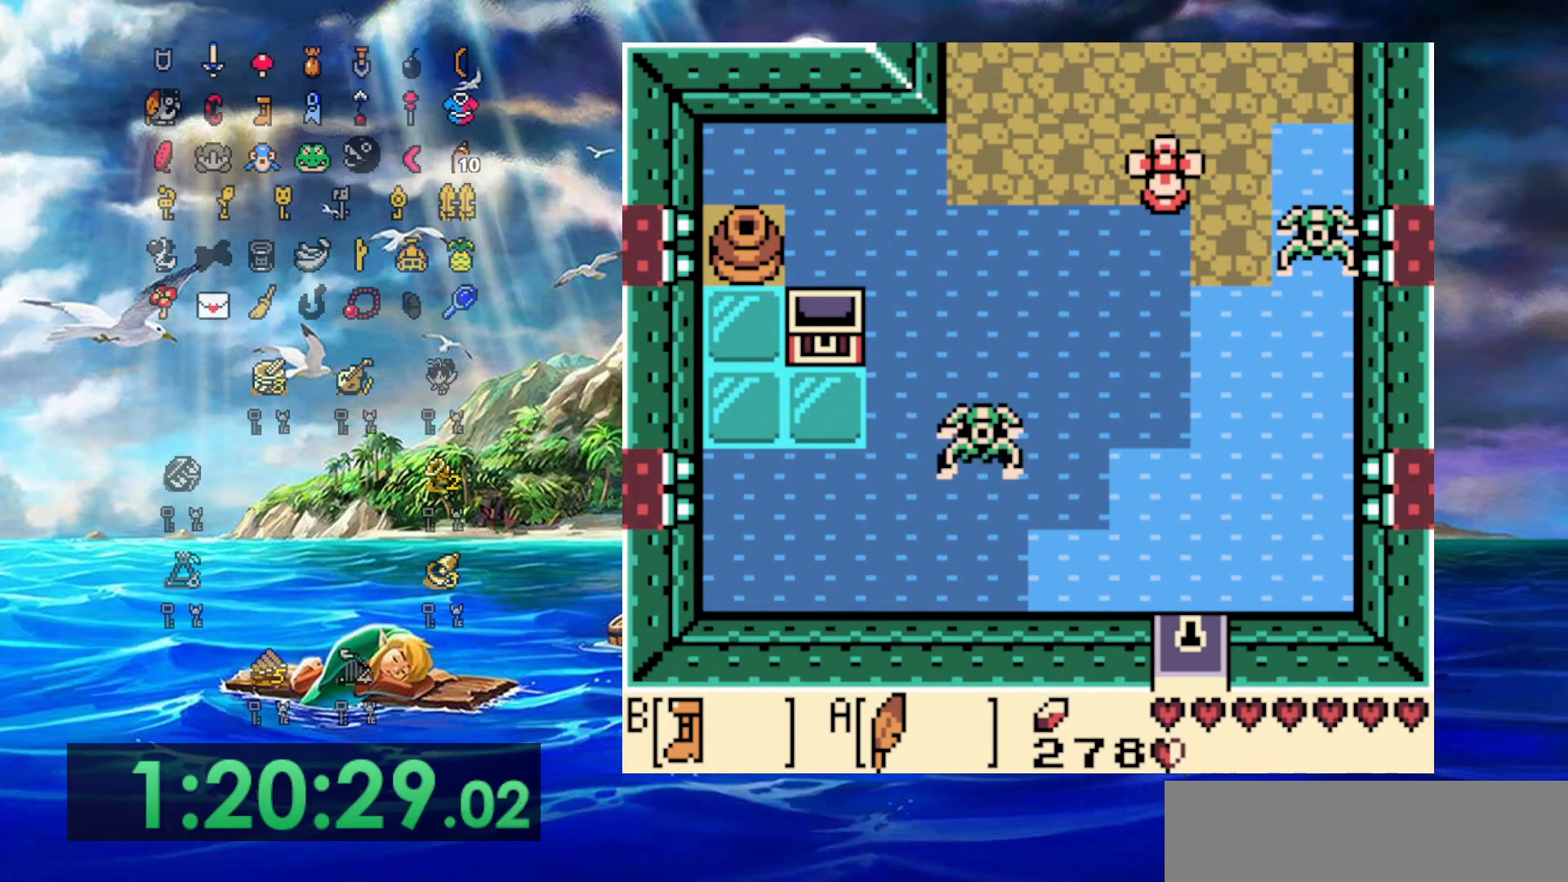
{"buttons": ["DPAD_LEFT"], "events": [[83, "DPAD_UP", "down"], [433, "DPAD_UP", "up"]]}
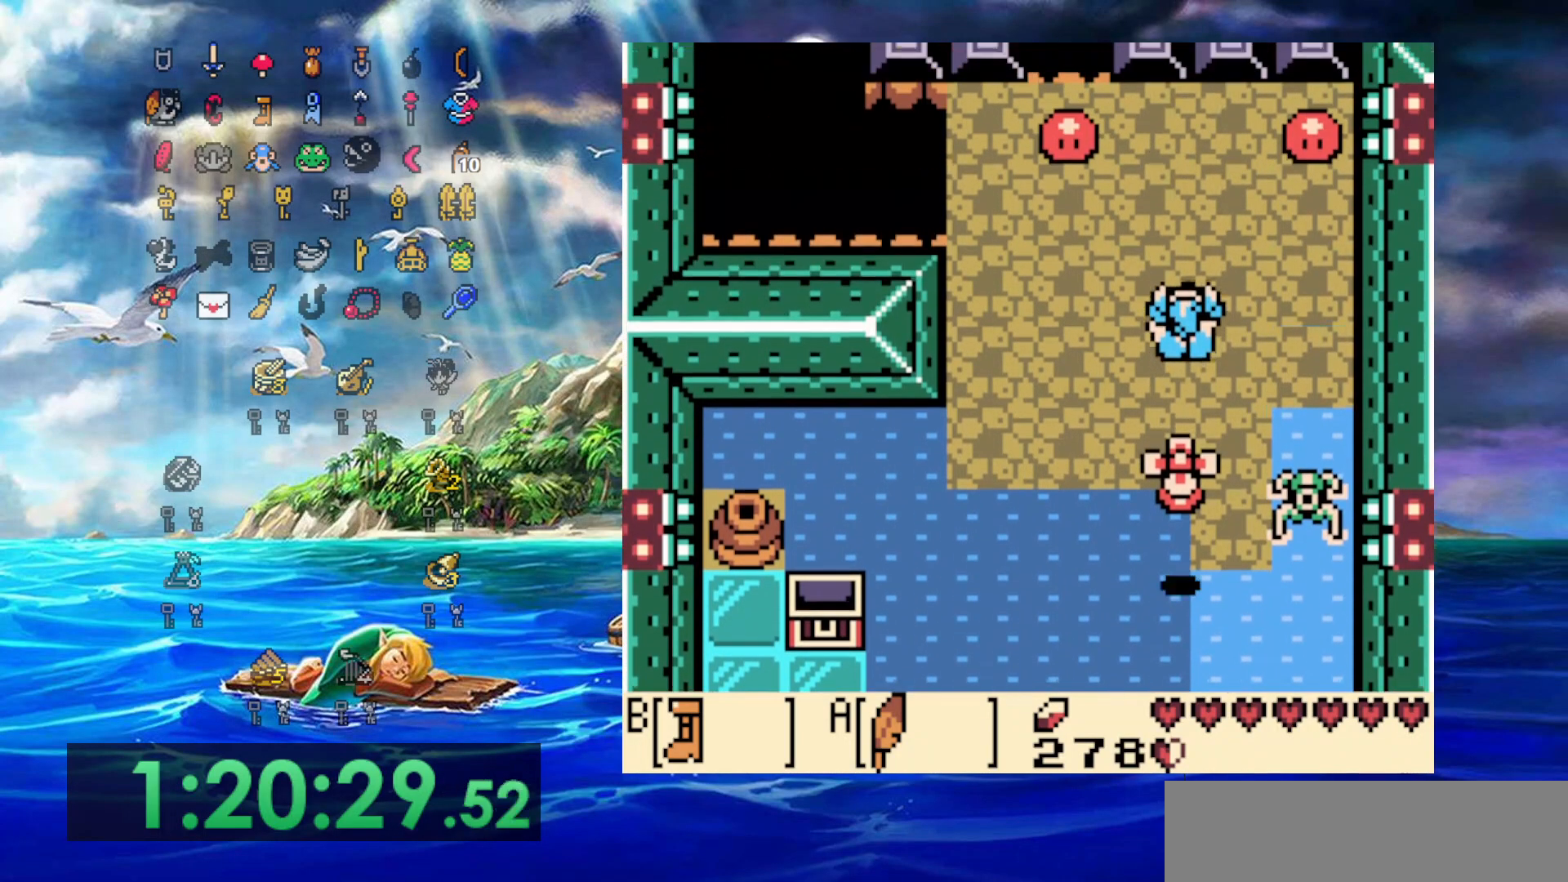
{"buttons": ["DPAD_UP", "DPAD_LEFT"], "events": [[217, "DPAD_UP", "down"]]}
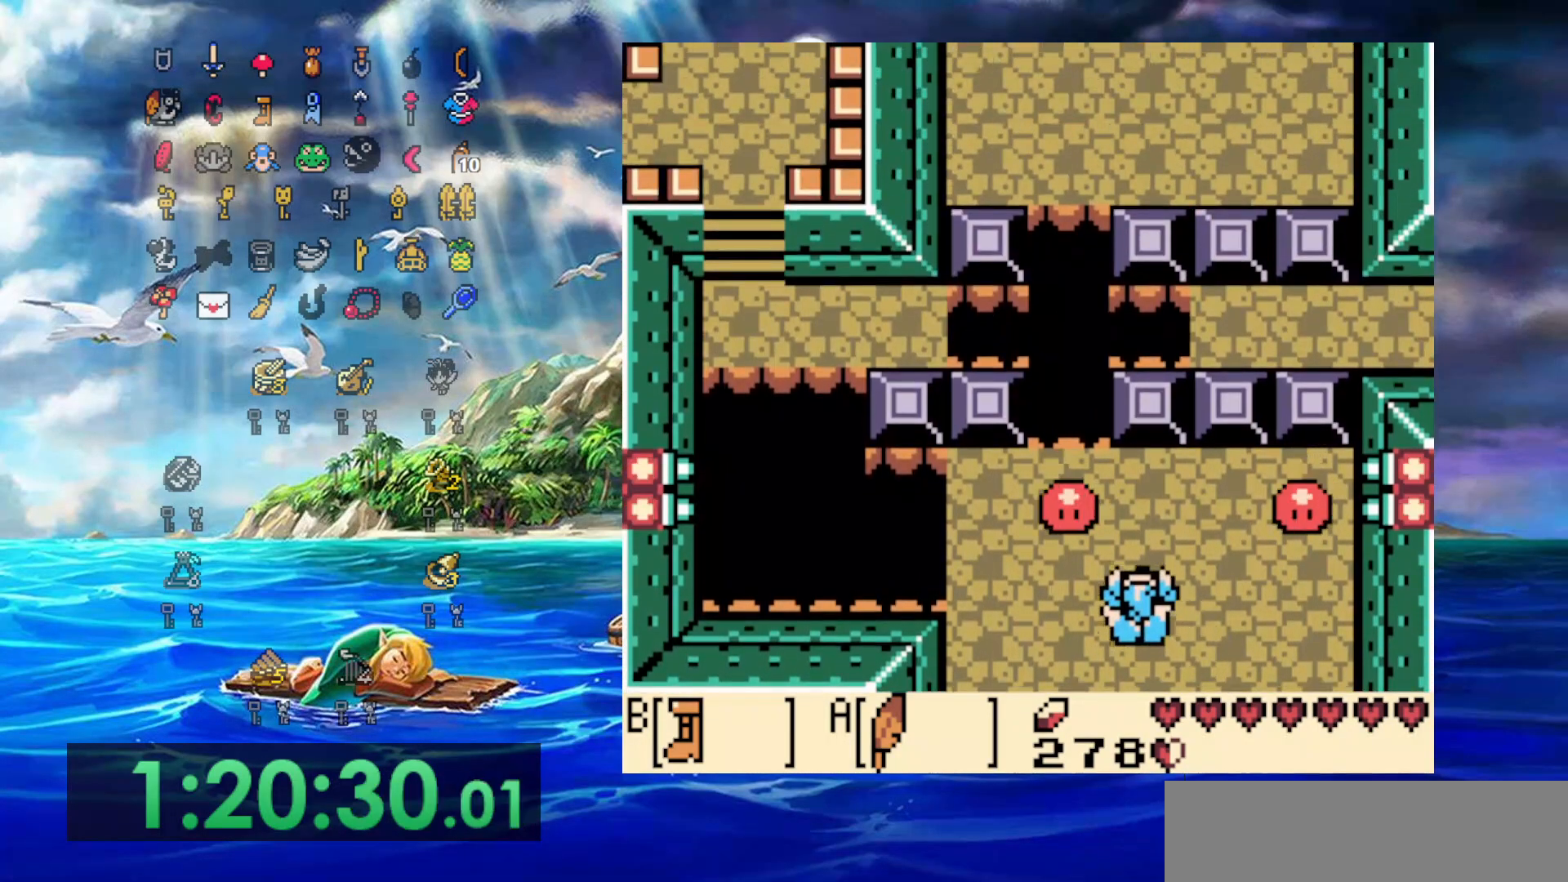
{"buttons": [], "events": [[83, "DPAD_UP", "up"], [167, "DPAD_LEFT", "up"]]}
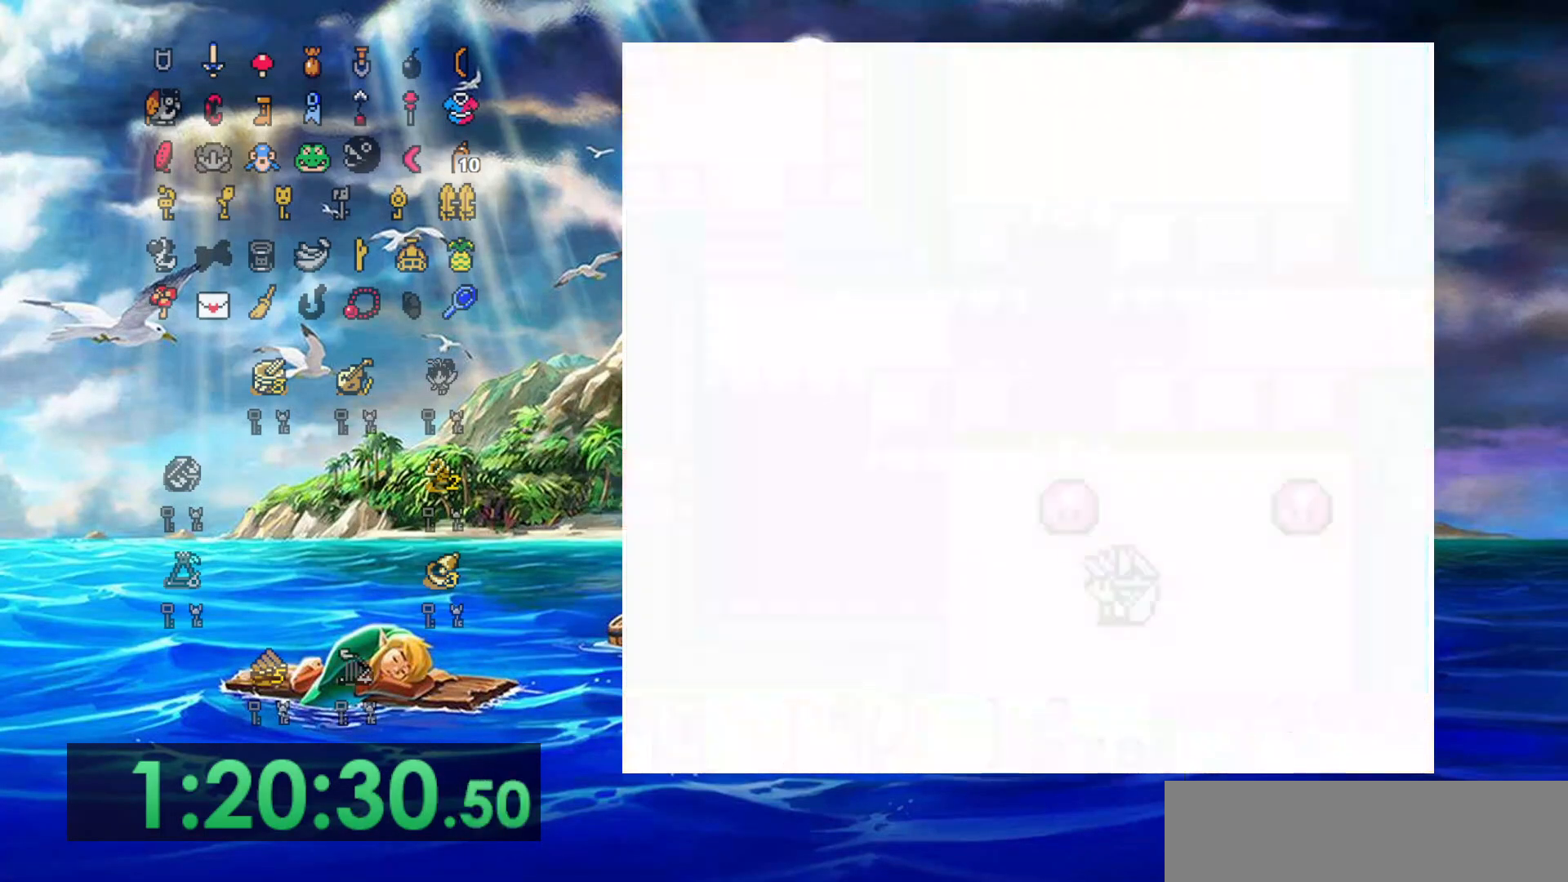
{"buttons": [], "events": []}
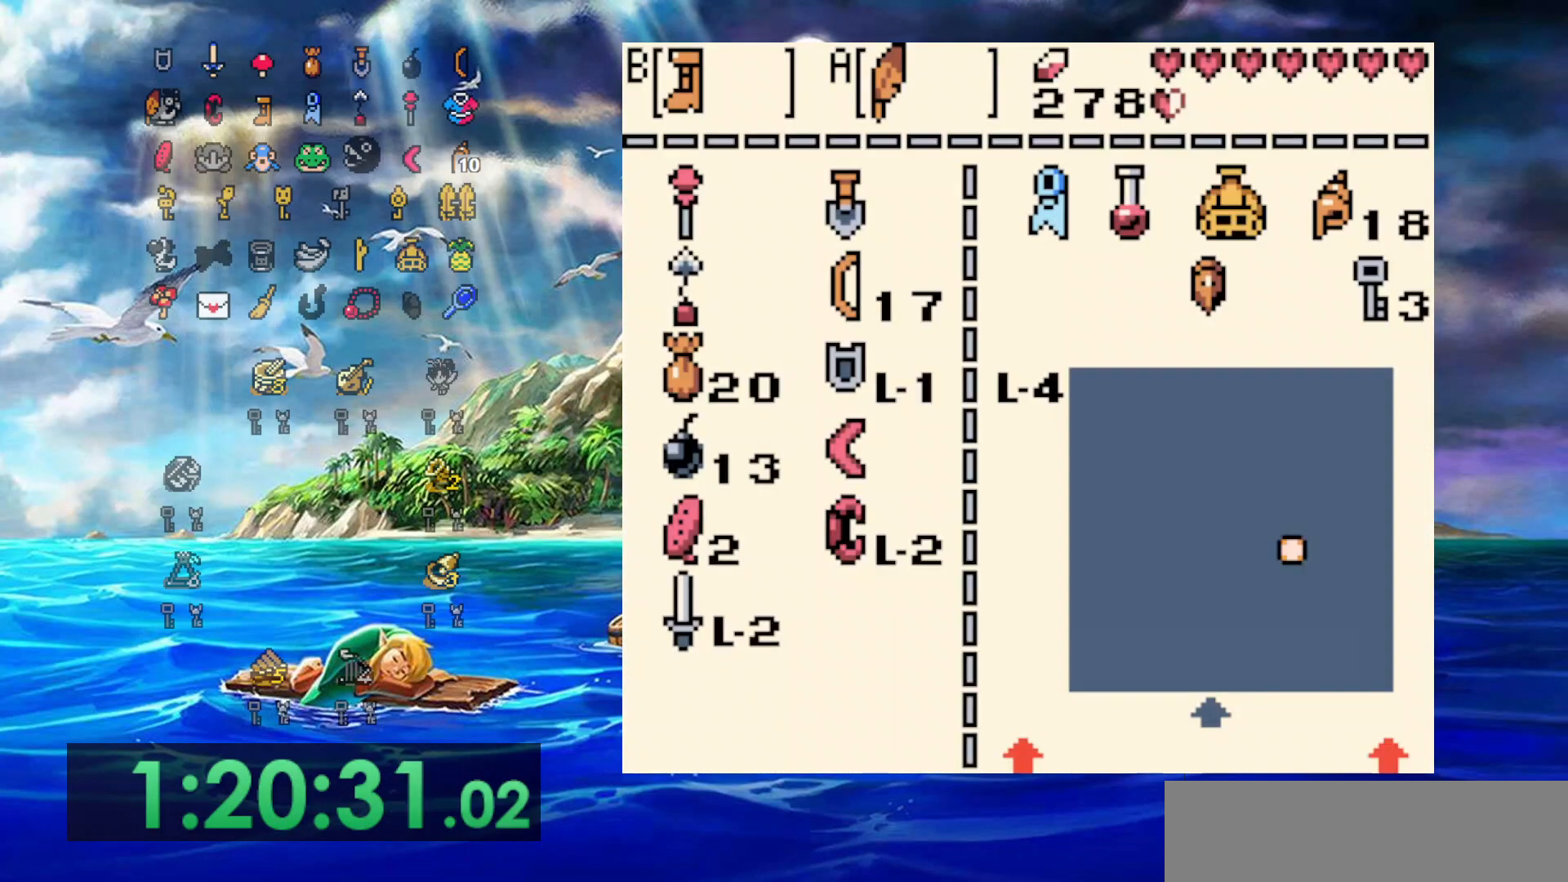
{"buttons": [], "events": []}
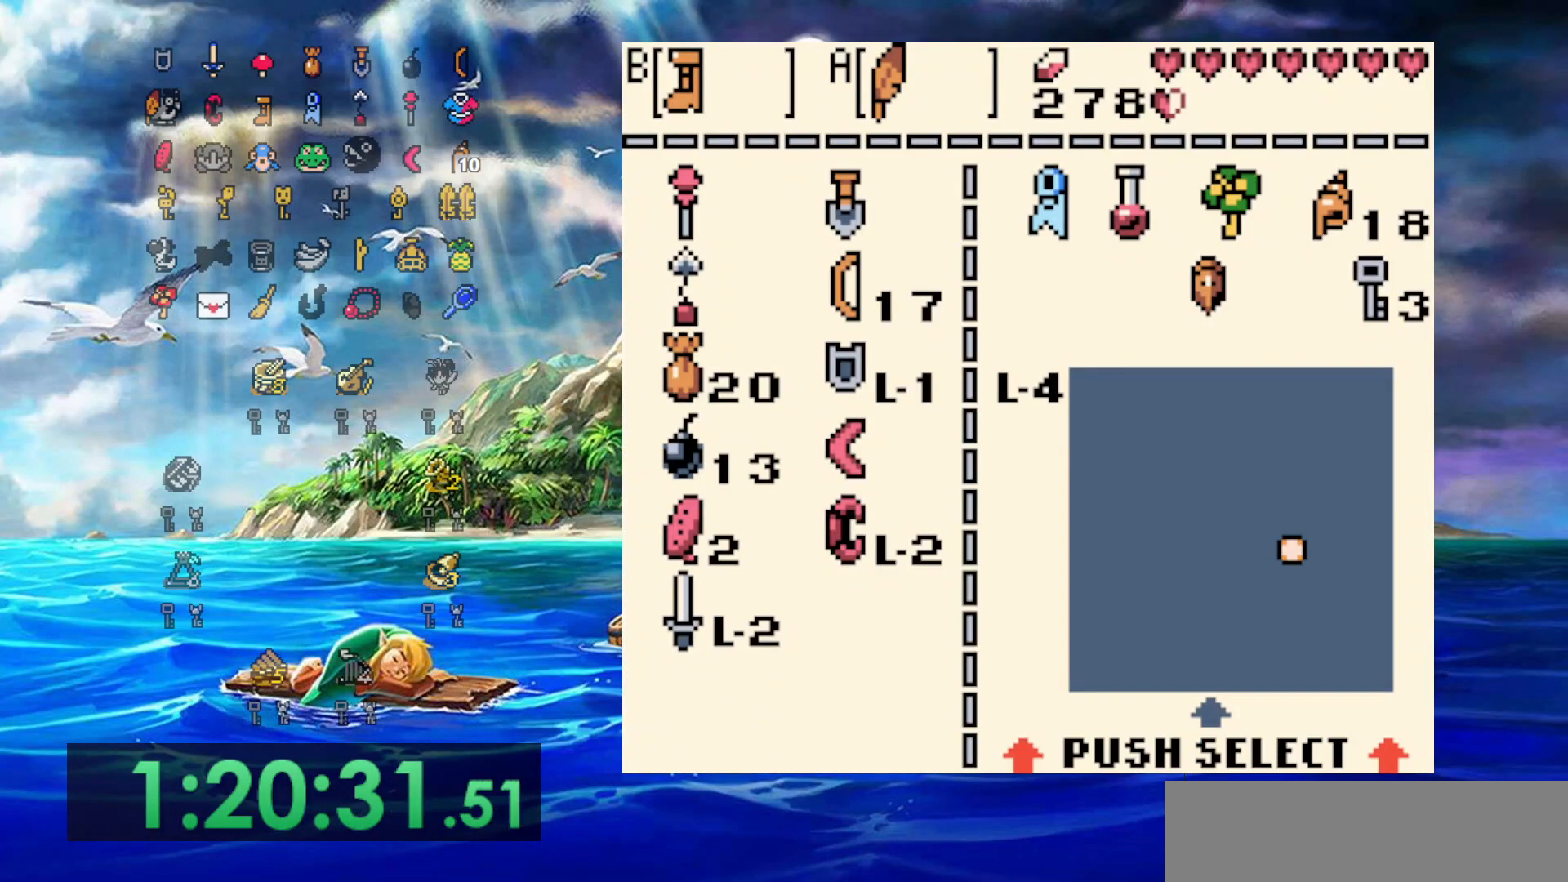
{"buttons": [], "events": [[50, "DPAD_DOWN", "down"], [150, "DPAD_DOWN", "up"], [250, "DPAD_DOWN", "down"], [350, "B", "down"], [350, "DPAD_DOWN", "up"], [500, "B", "up"]]}
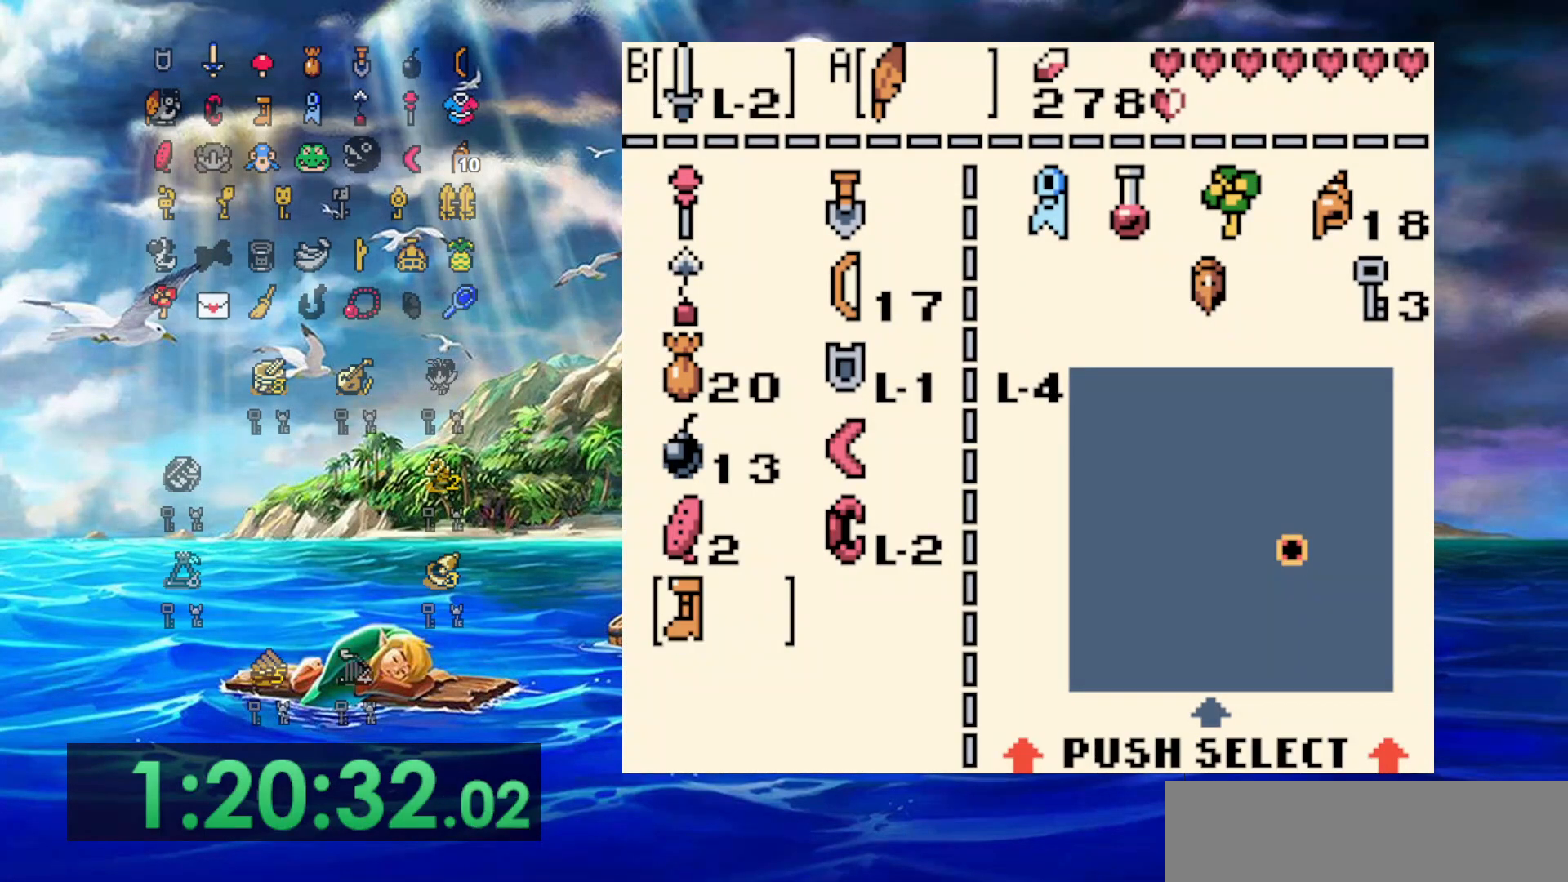
{"buttons": ["B"], "events": [[317, "B", "down"], [350, "DPAD_LEFT", "down"], [400, "DPAD_LEFT", "up"]]}
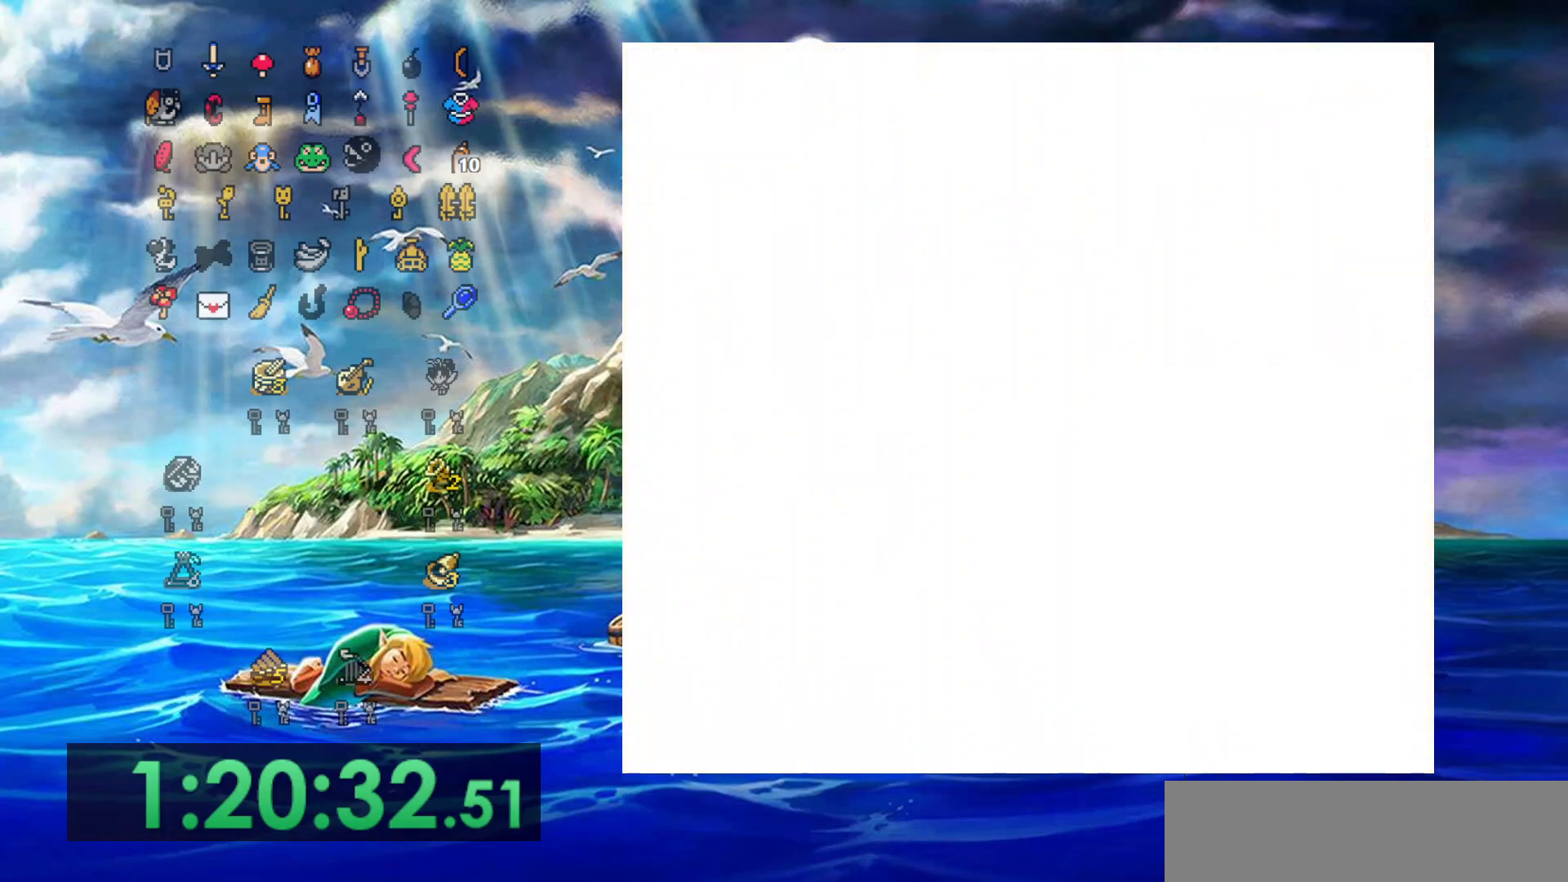
{"buttons": ["B"], "events": []}
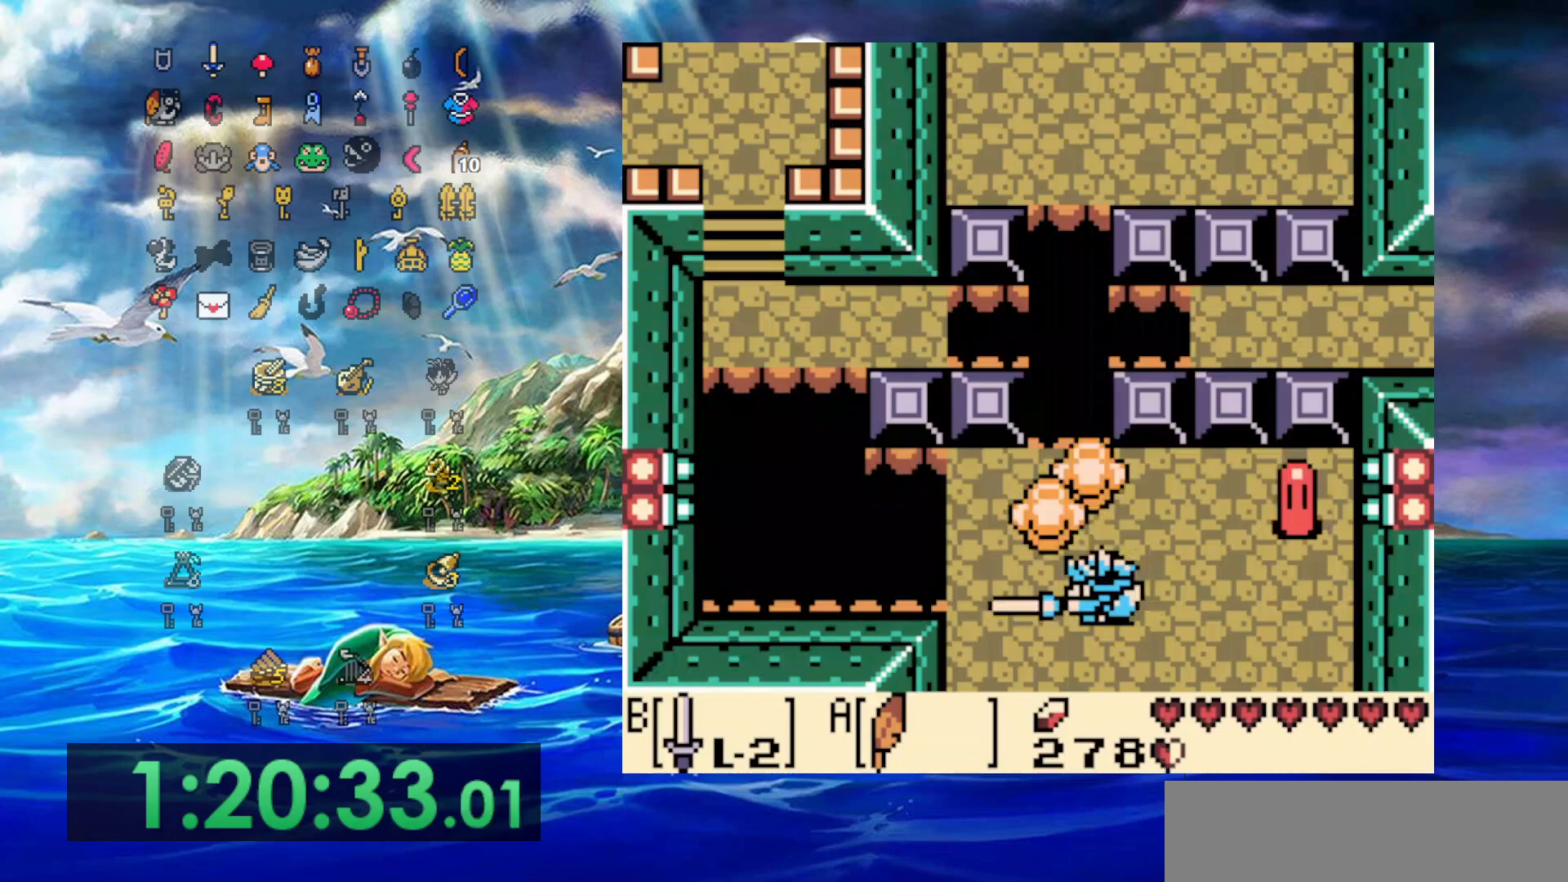
{"buttons": [], "events": [[100, "B", "up"], [100, "DPAD_LEFT", "down"], [233, "DPAD_DOWN", "down"], [317, "DPAD_DOWN", "up"], [317, "DPAD_LEFT", "up"]]}
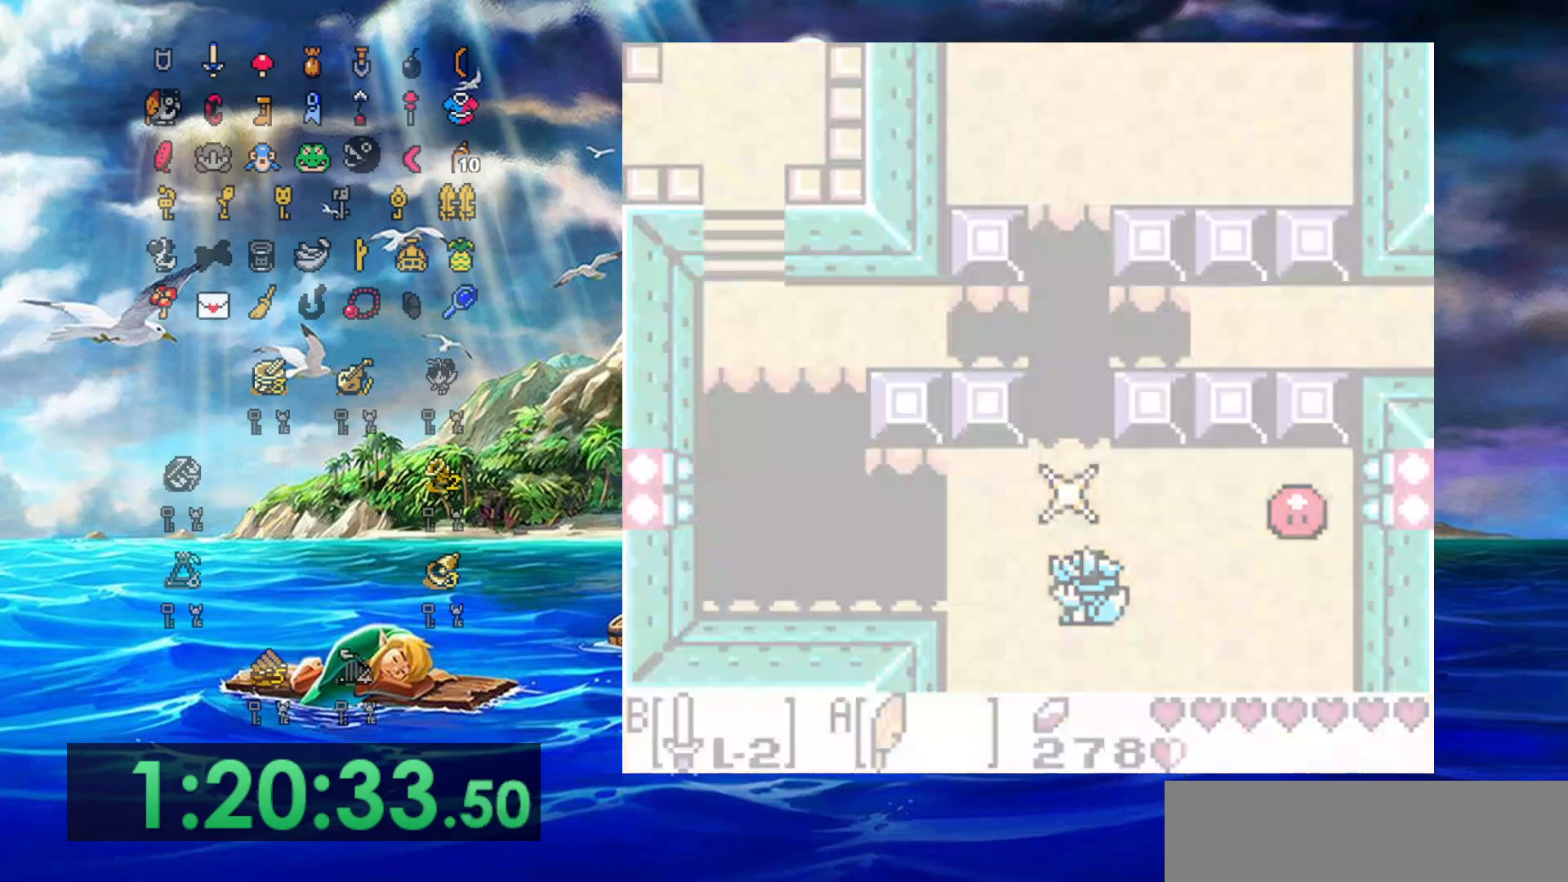
{"buttons": [], "events": []}
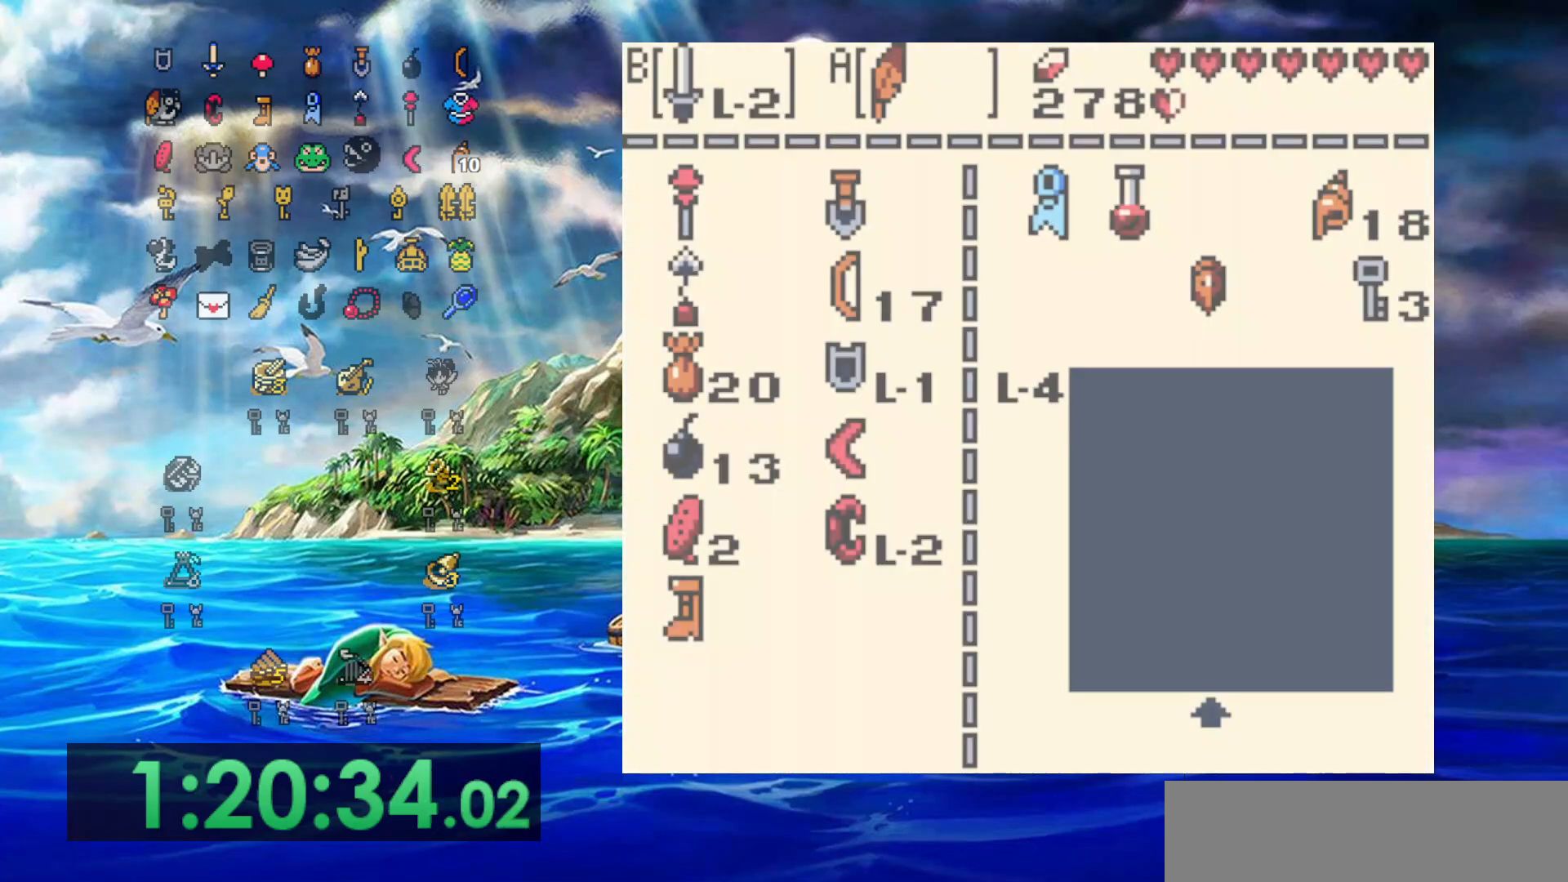
{"buttons": [], "events": [[250, "B", "down"], [367, "B", "up"]]}
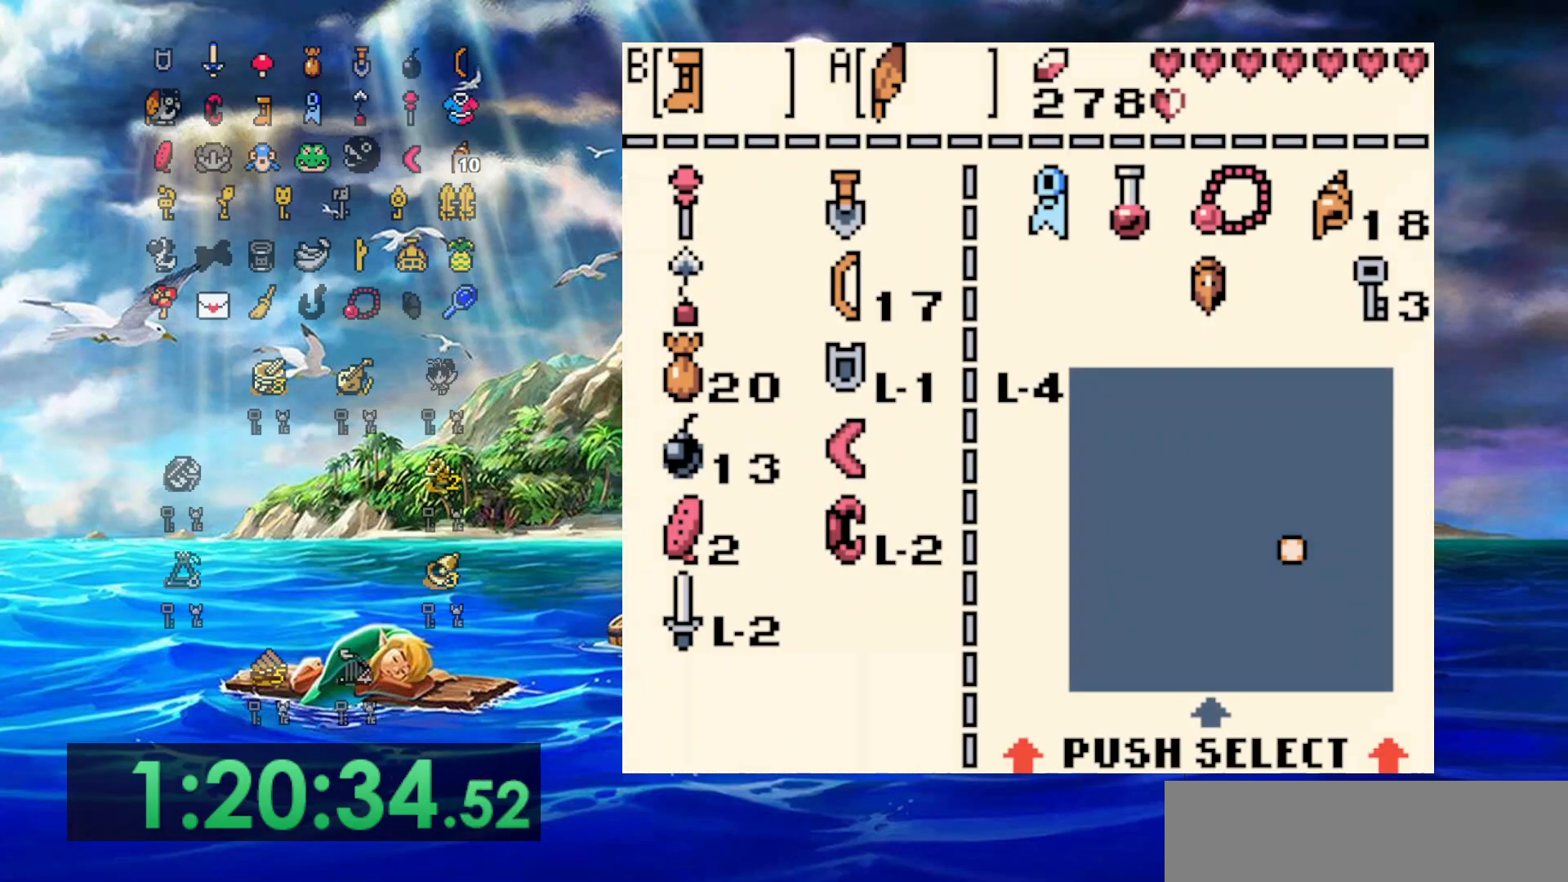
{"buttons": ["DPAD_DOWN"], "events": [[167, "DPAD_DOWN", "down"]]}
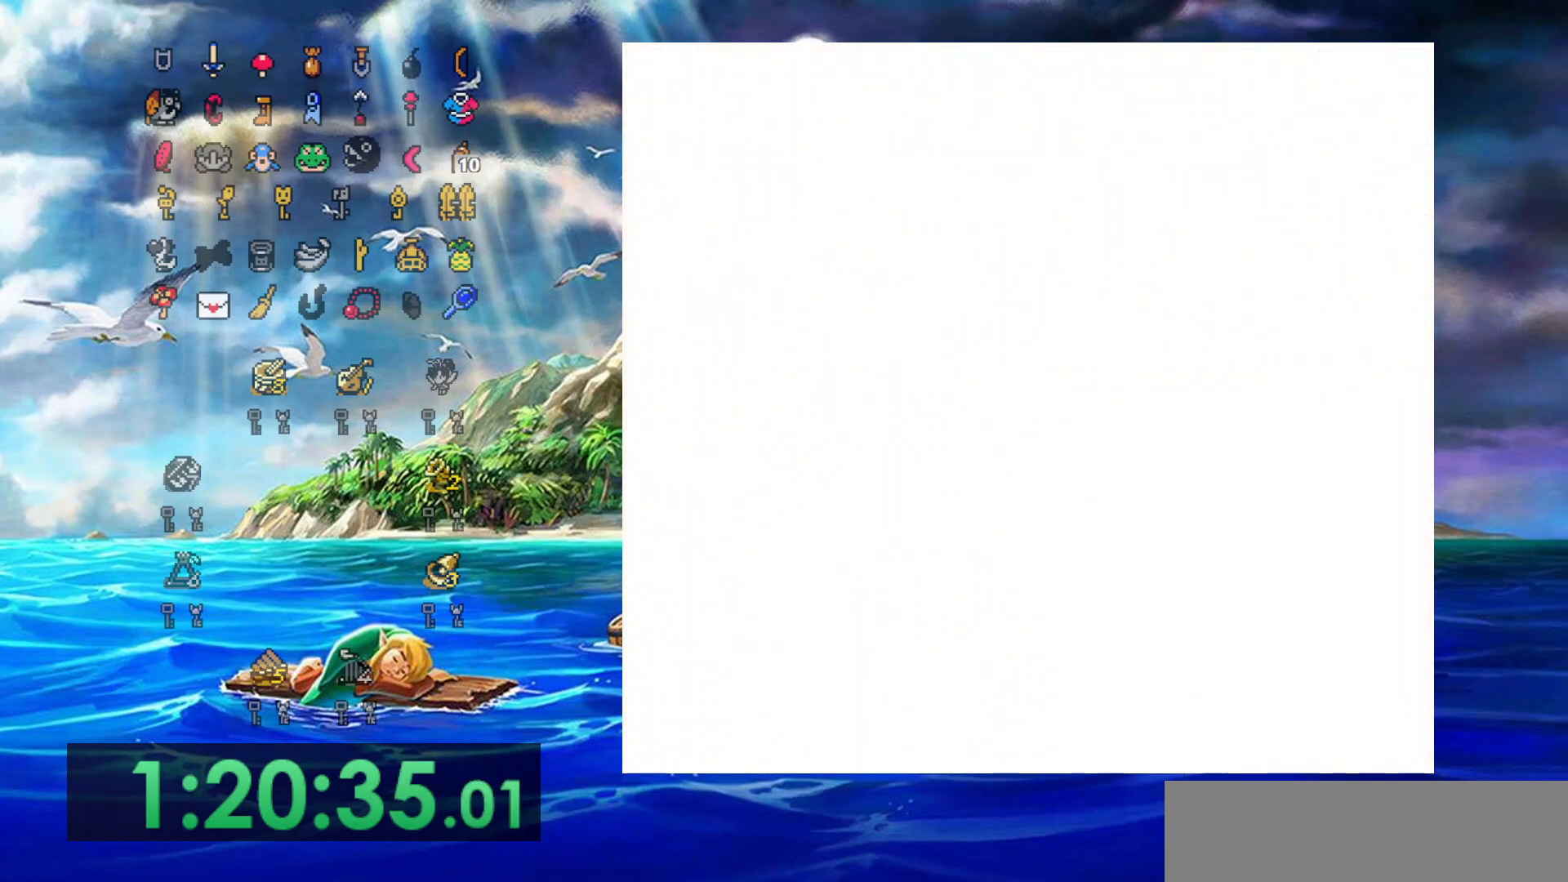
{"buttons": ["B", "DPAD_UP"], "events": [[433, "DPAD_DOWN", "up"], [433, "DPAD_UP", "down"], [467, "B", "down"]]}
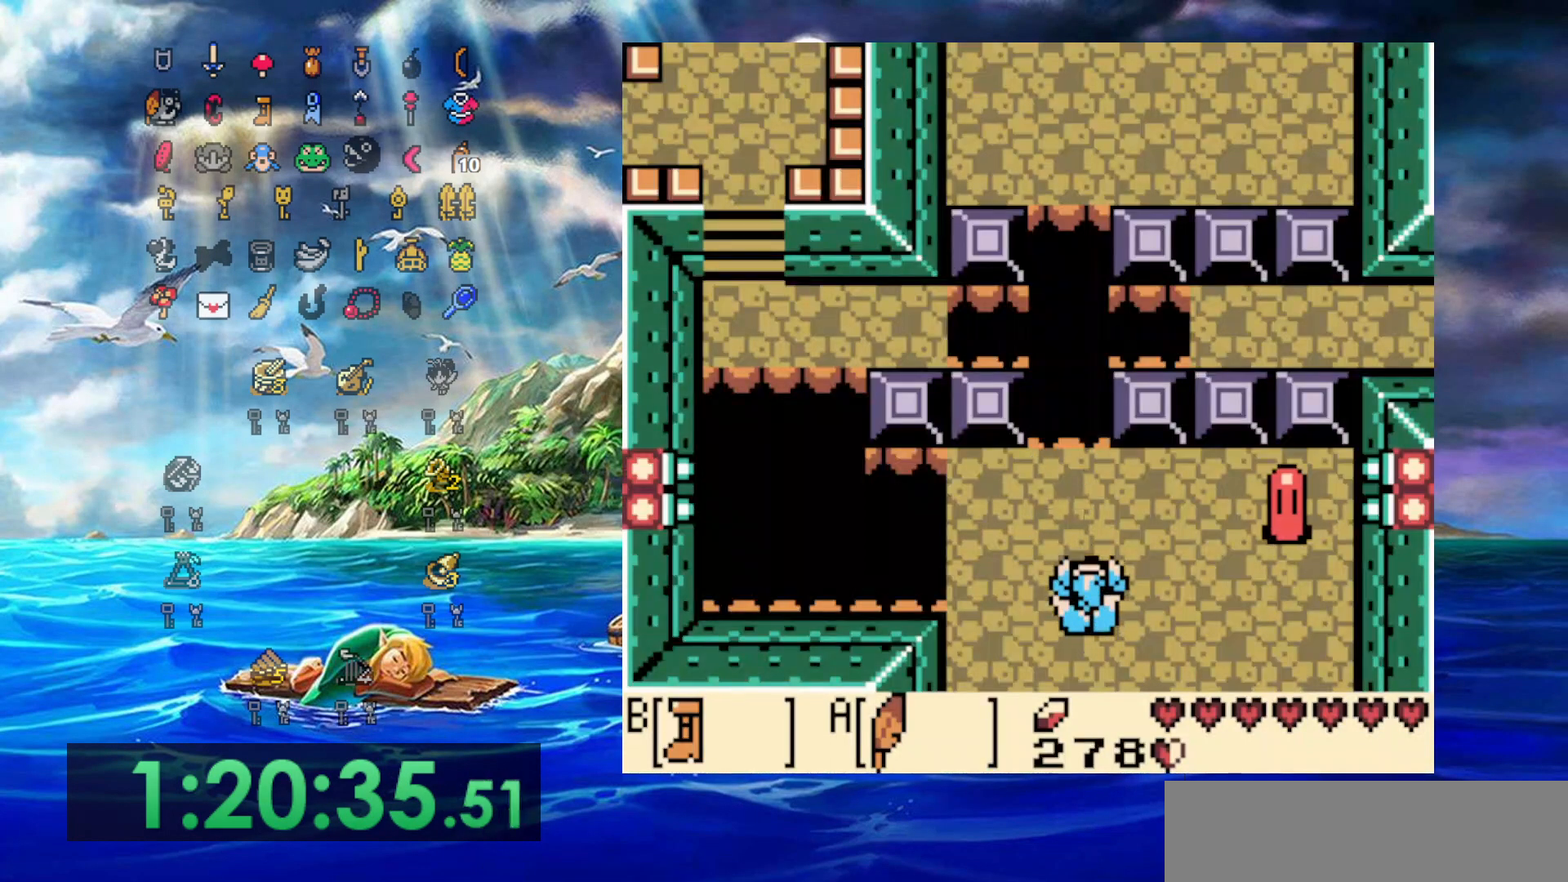
{"buttons": ["B"], "events": [[50, "DPAD_UP", "up"]]}
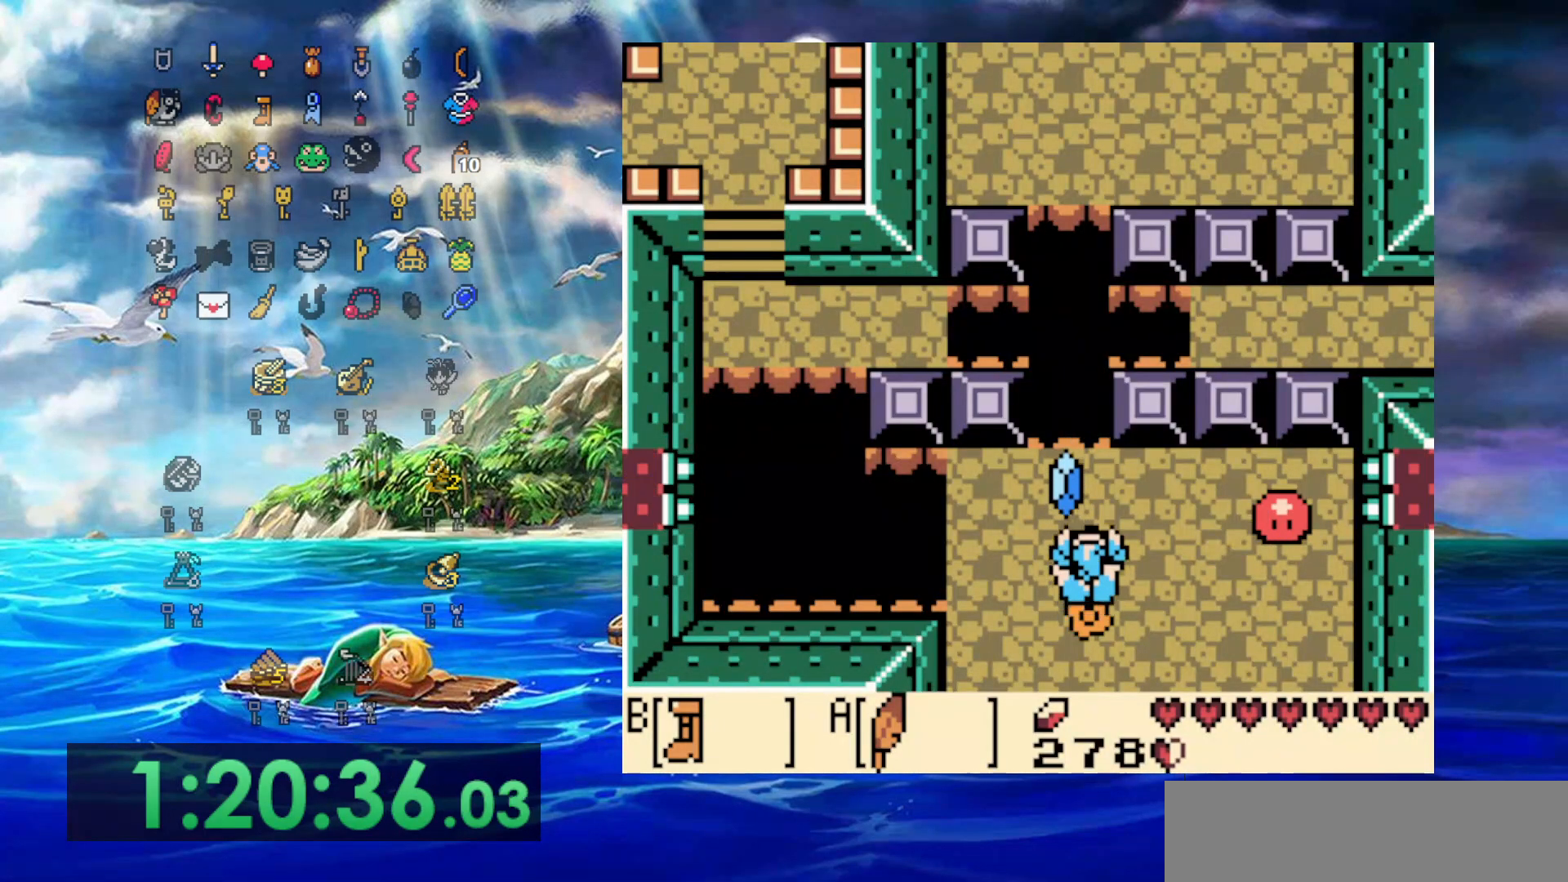
{"buttons": ["A", "B"], "events": [[233, "A", "down"]]}
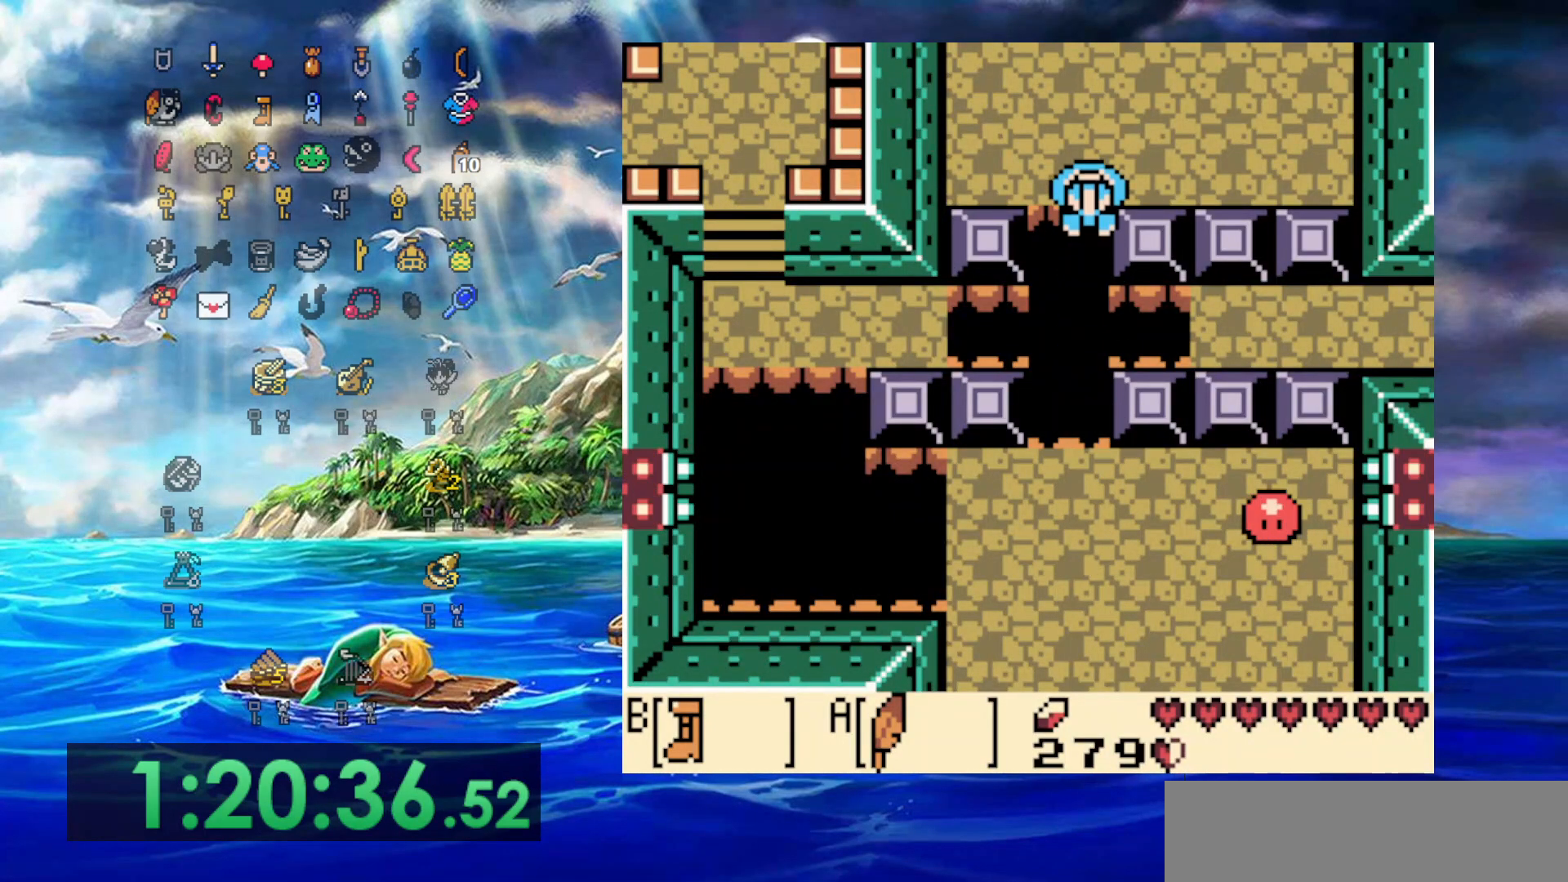
{"buttons": ["B", "DPAD_UP"], "events": [[33, "DPAD_UP", "down"], [83, "A", "up"]]}
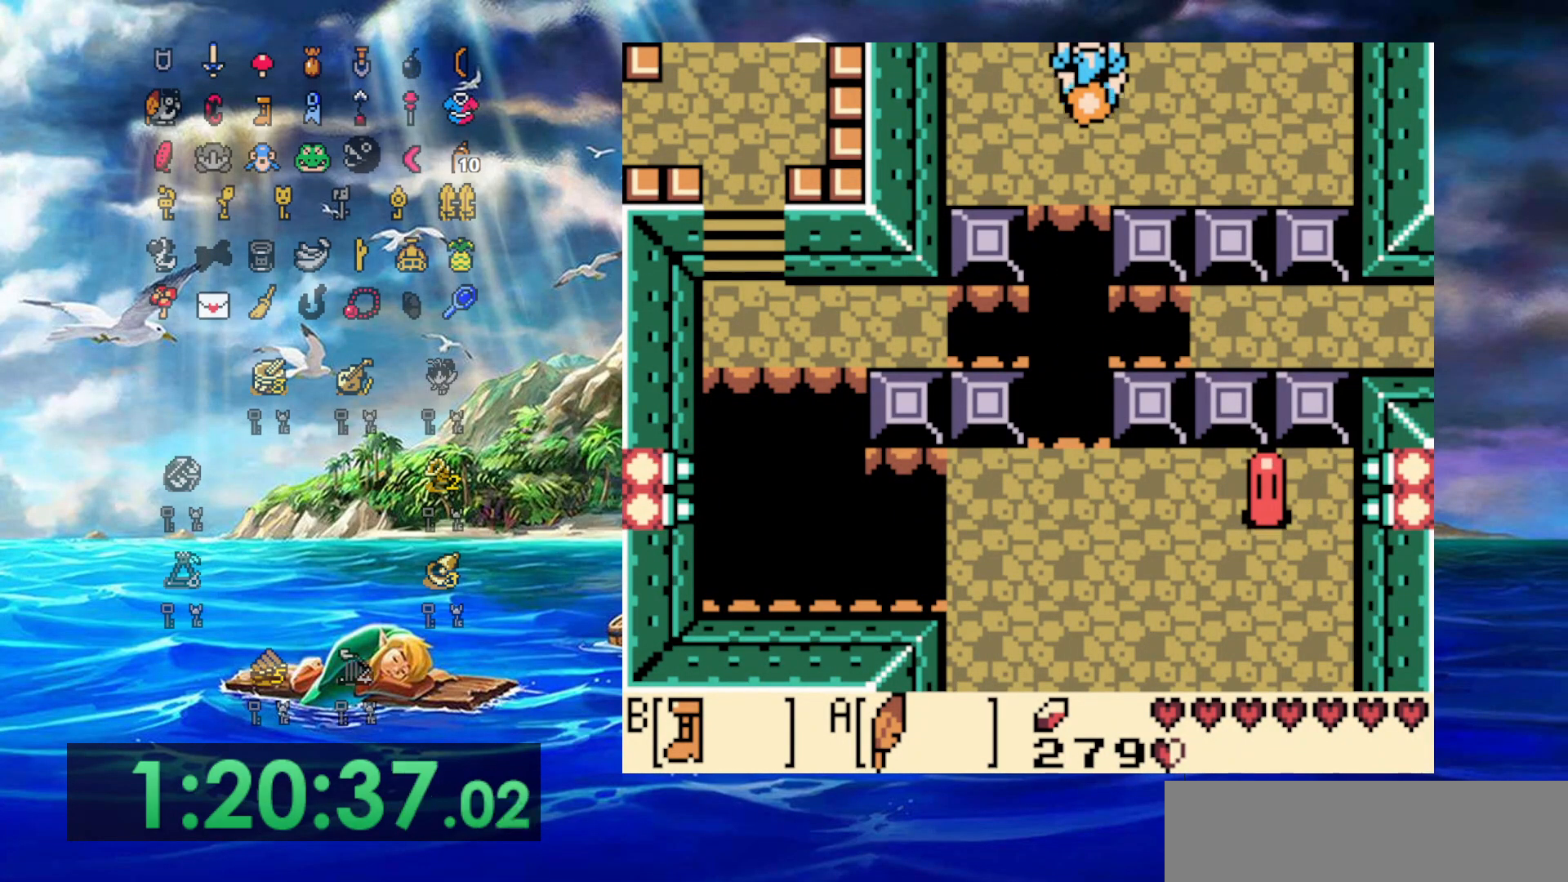
{"buttons": ["DPAD_UP"], "events": [[167, "B", "up"]]}
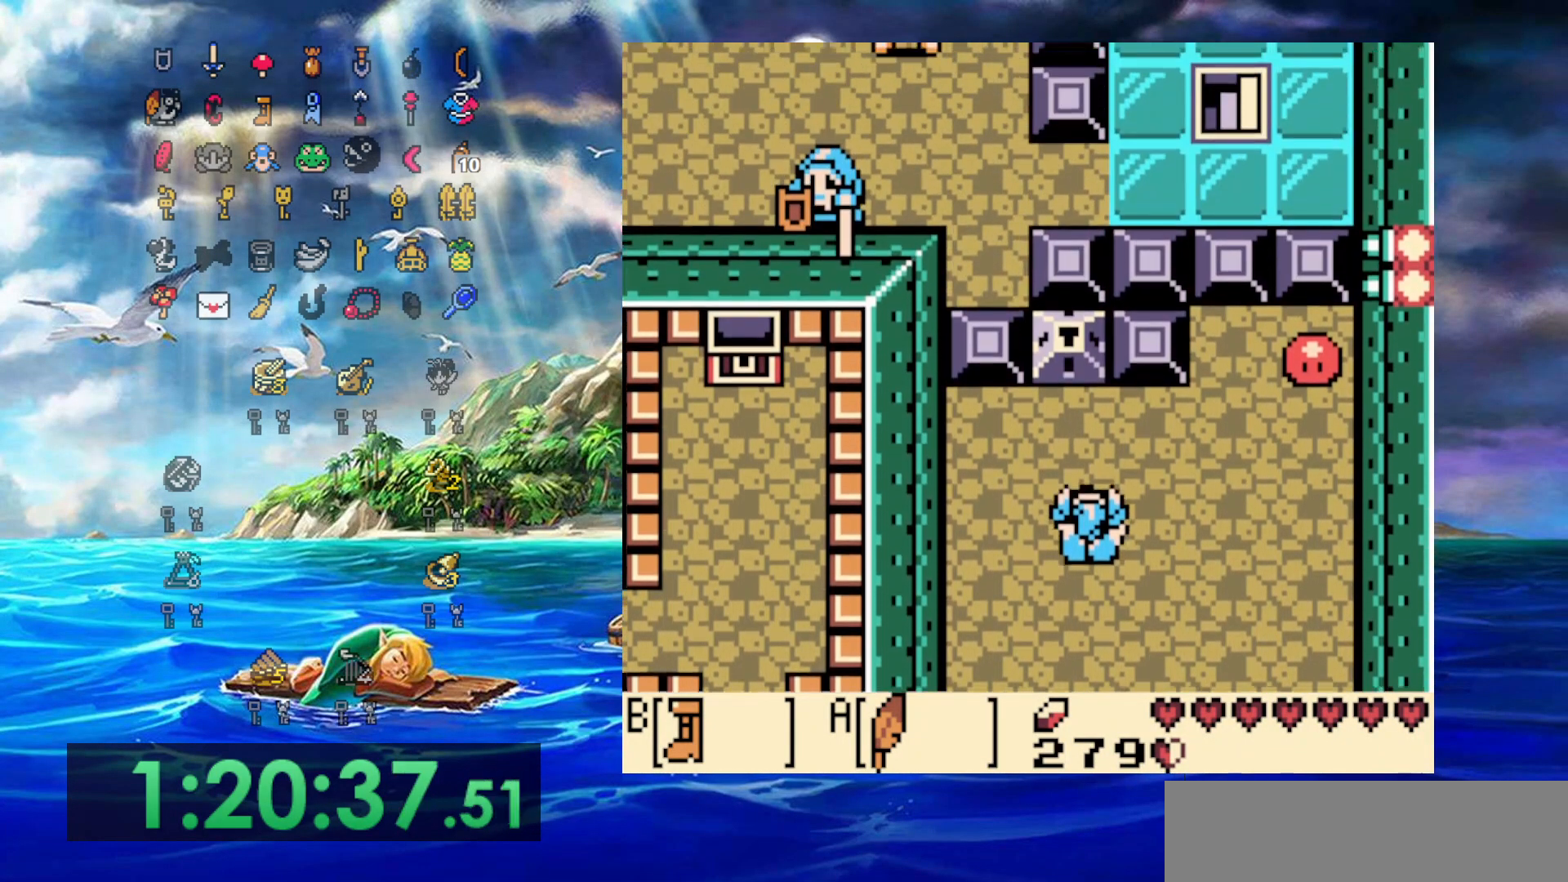
{"buttons": ["DPAD_UP"], "events": [[217, "DPAD_LEFT", "down"], [333, "DPAD_LEFT", "up"]]}
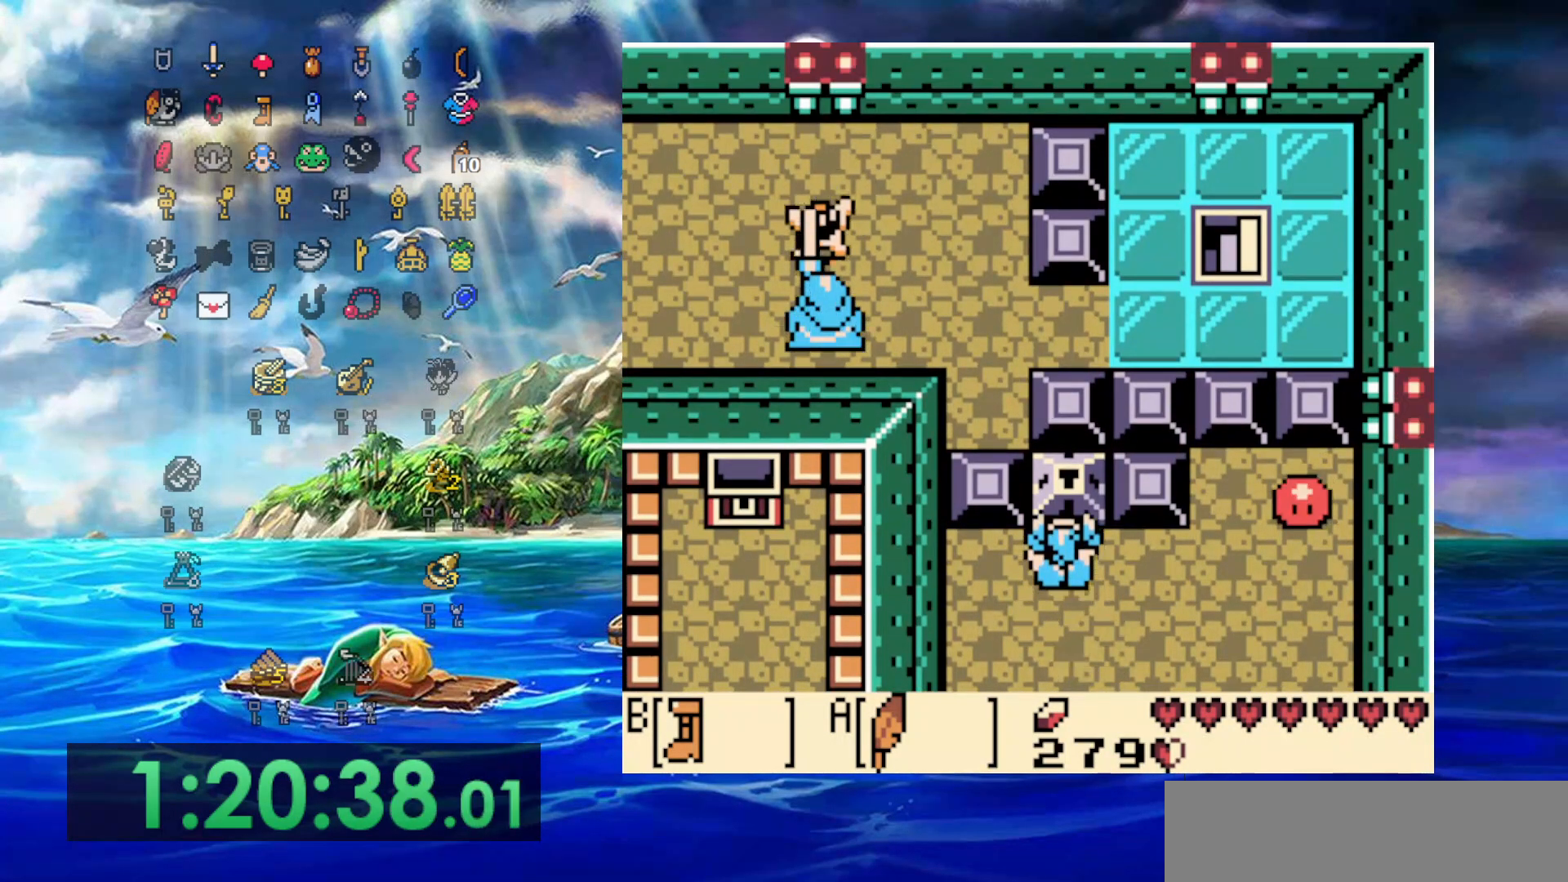
{"buttons": ["DPAD_UP"], "events": []}